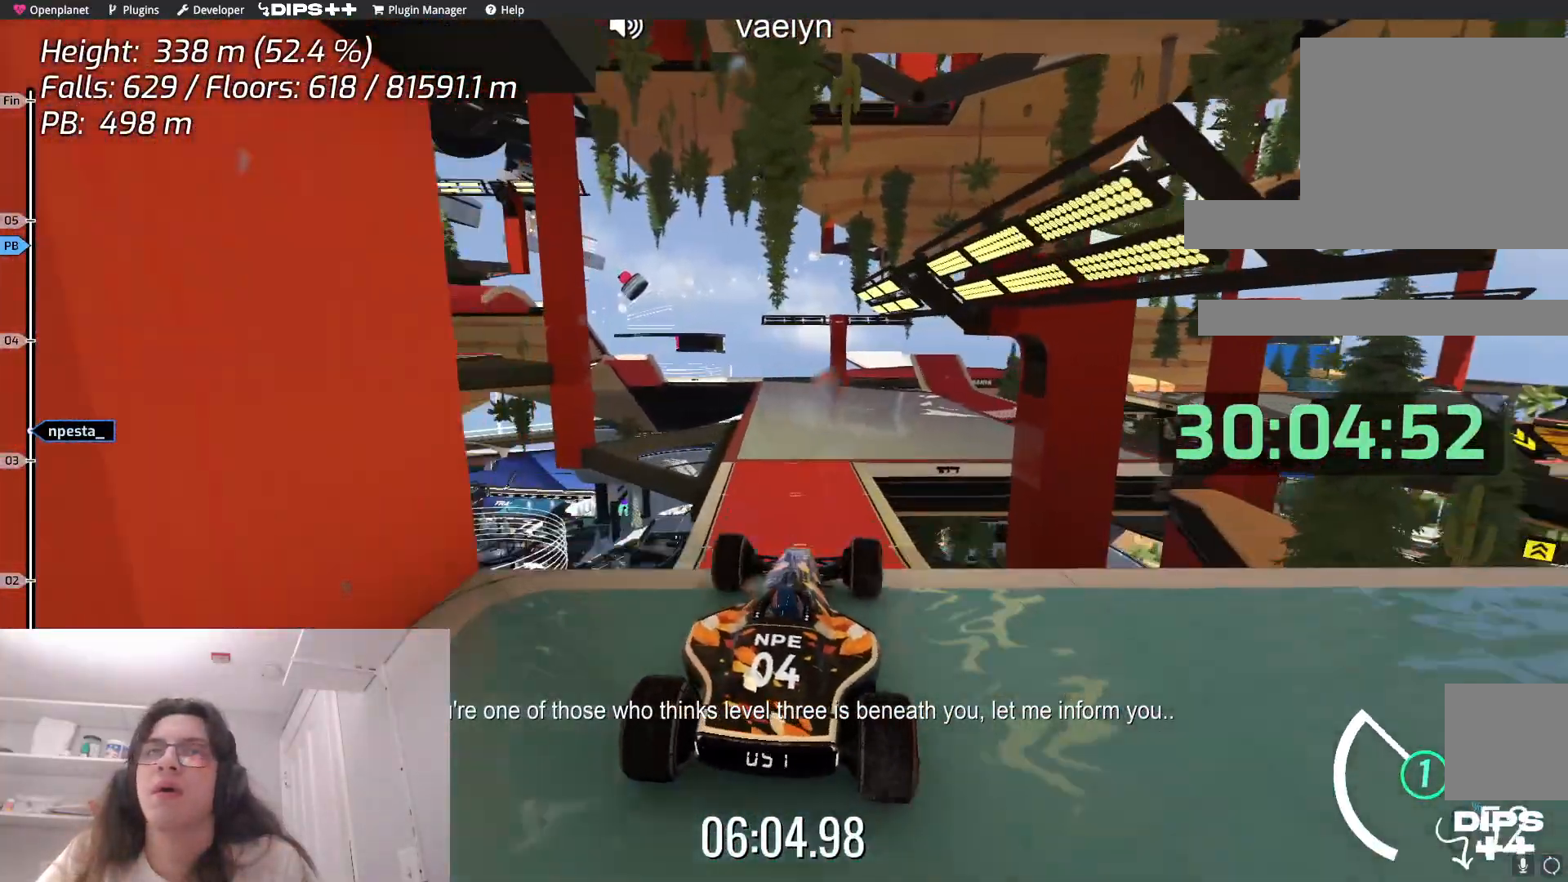
Gameplay with keyboard; each line is a JSON object with the keys held at the frame after it. "events" lists presses ("down") and releases ("up") of "down", "left", "right" and "up" between this image and that frame as [ms after this image, input, new state], when the widget could be followed in between. No other keys are recorded. Mouse input is not recorded.
{"keys": [], "events": [[117, "up", "up"], [233, "up", "down"], [317, "up", "up"]]}
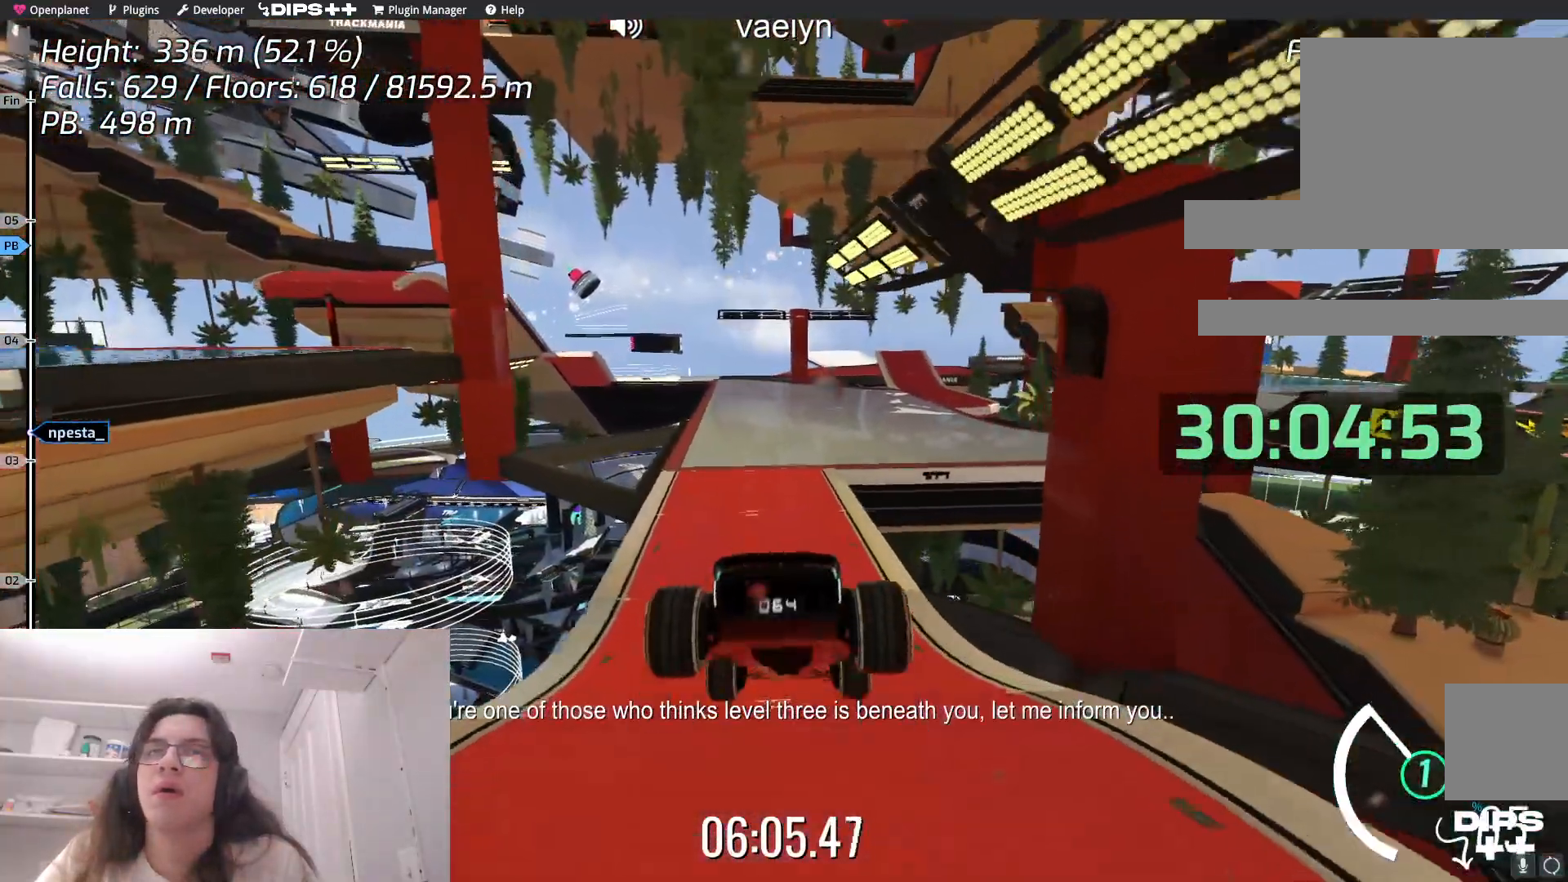
{"keys": [], "events": [[217, "up", "down"], [300, "up", "up"]]}
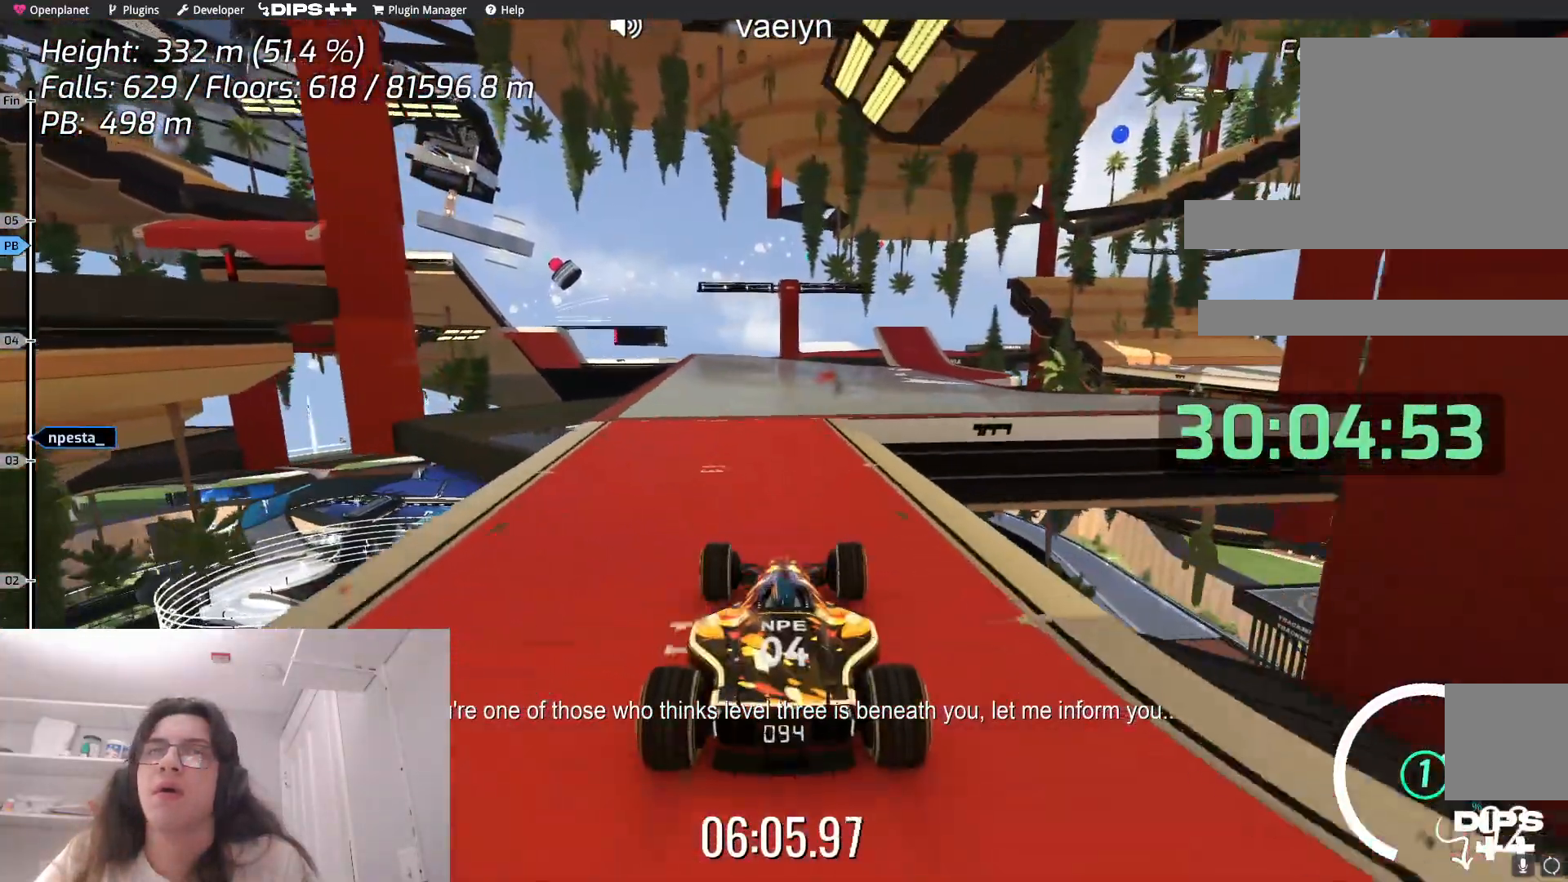
{"keys": ["up"], "events": [[117, "right", "down"], [317, "right", "up"], [467, "up", "down"]]}
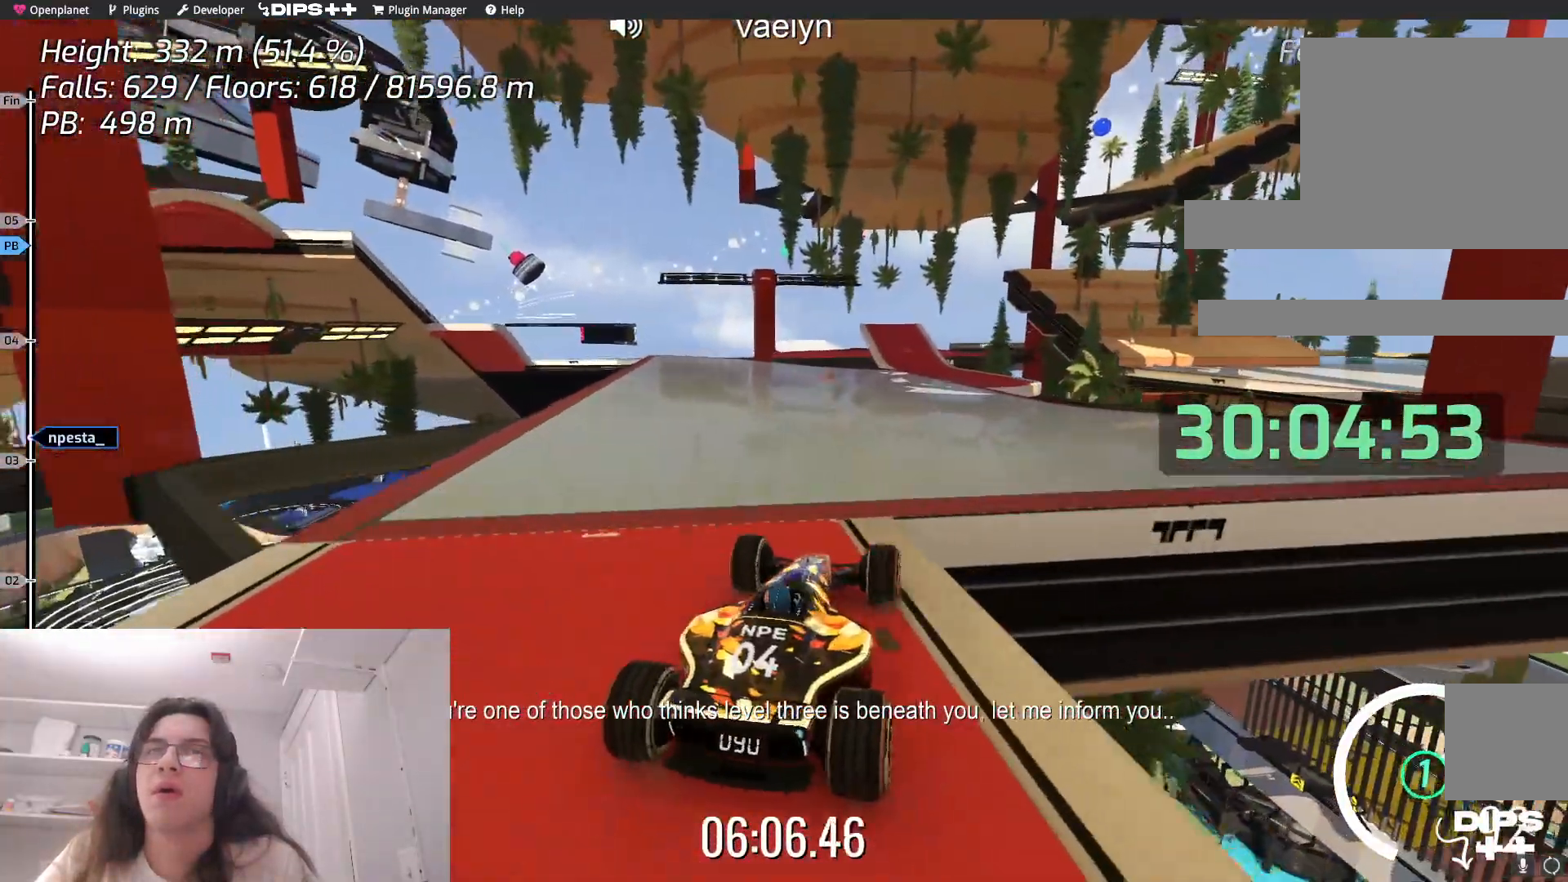
{"keys": [], "events": [[150, "up", "up"]]}
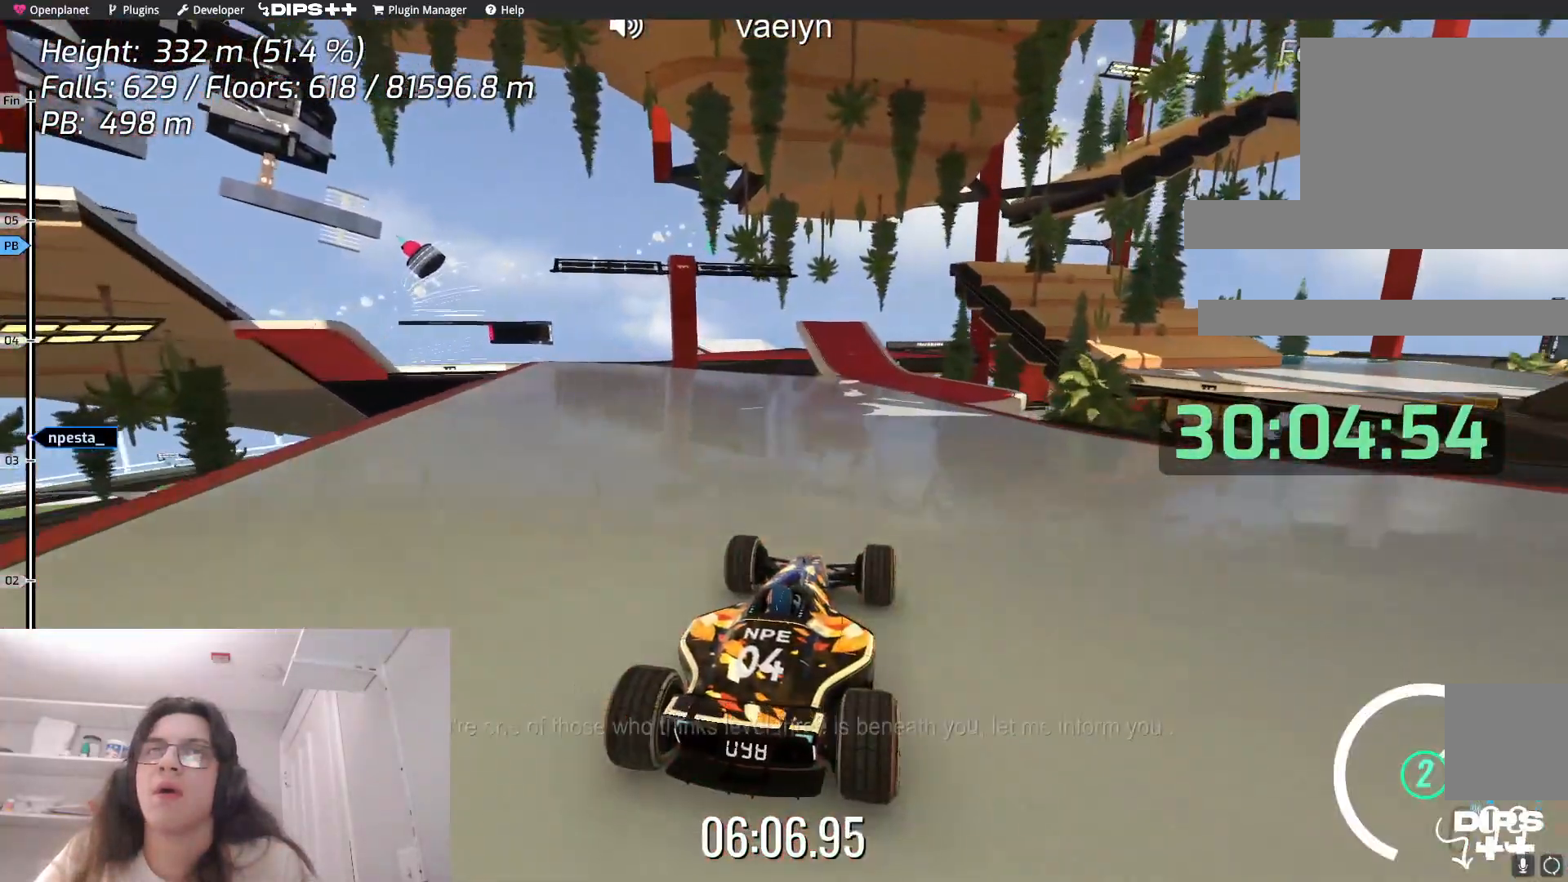
{"keys": ["right"], "events": [[17, "right", "down"], [83, "right", "up"], [350, "right", "down"]]}
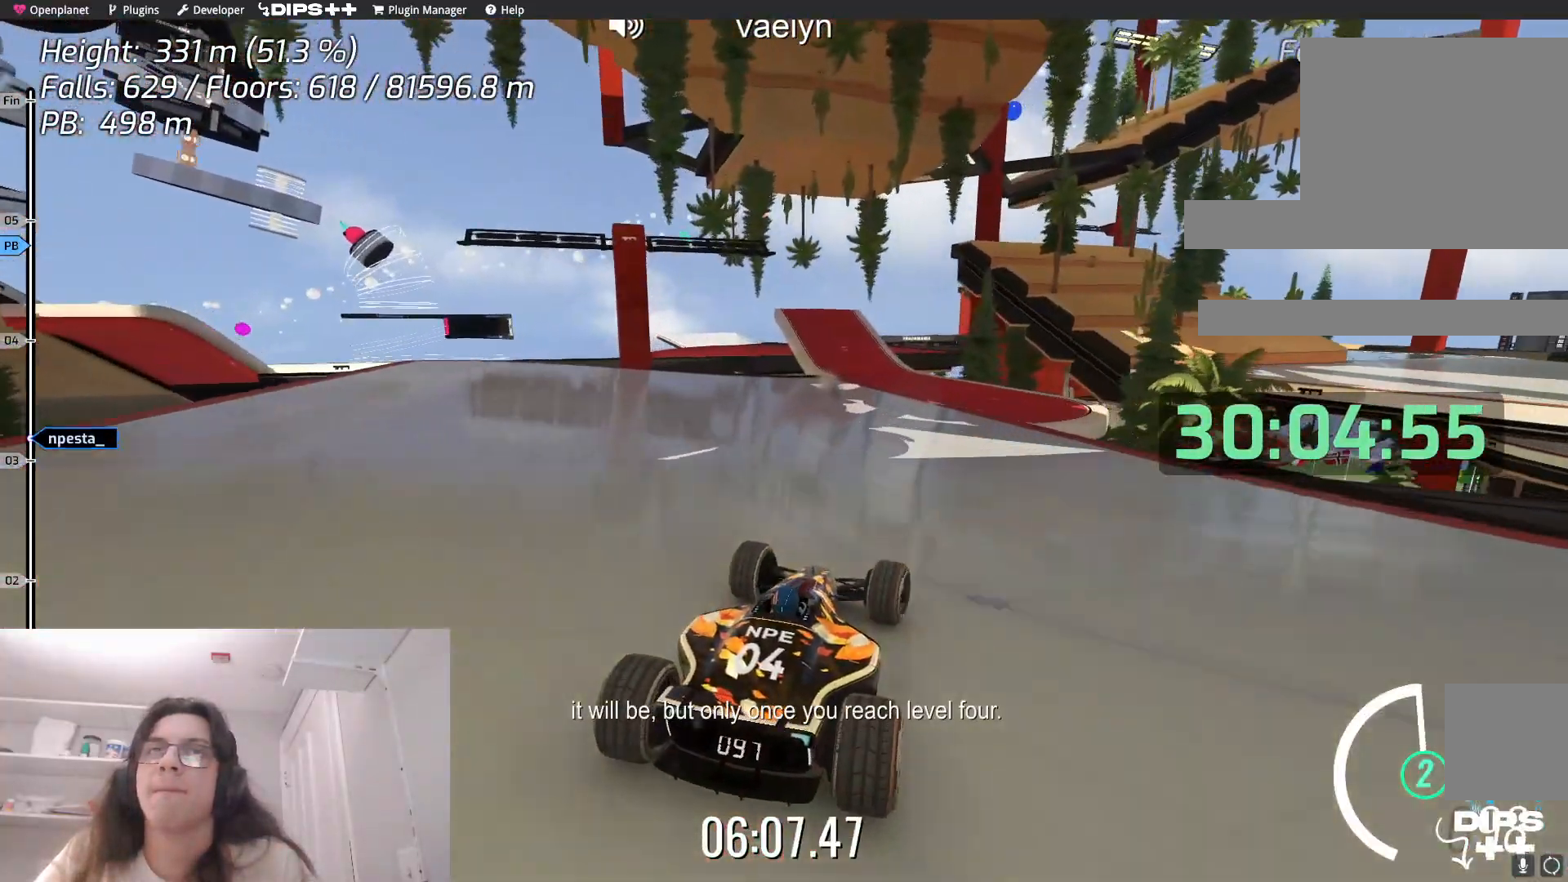
{"keys": ["left"], "events": [[33, "right", "up"], [200, "left", "down"]]}
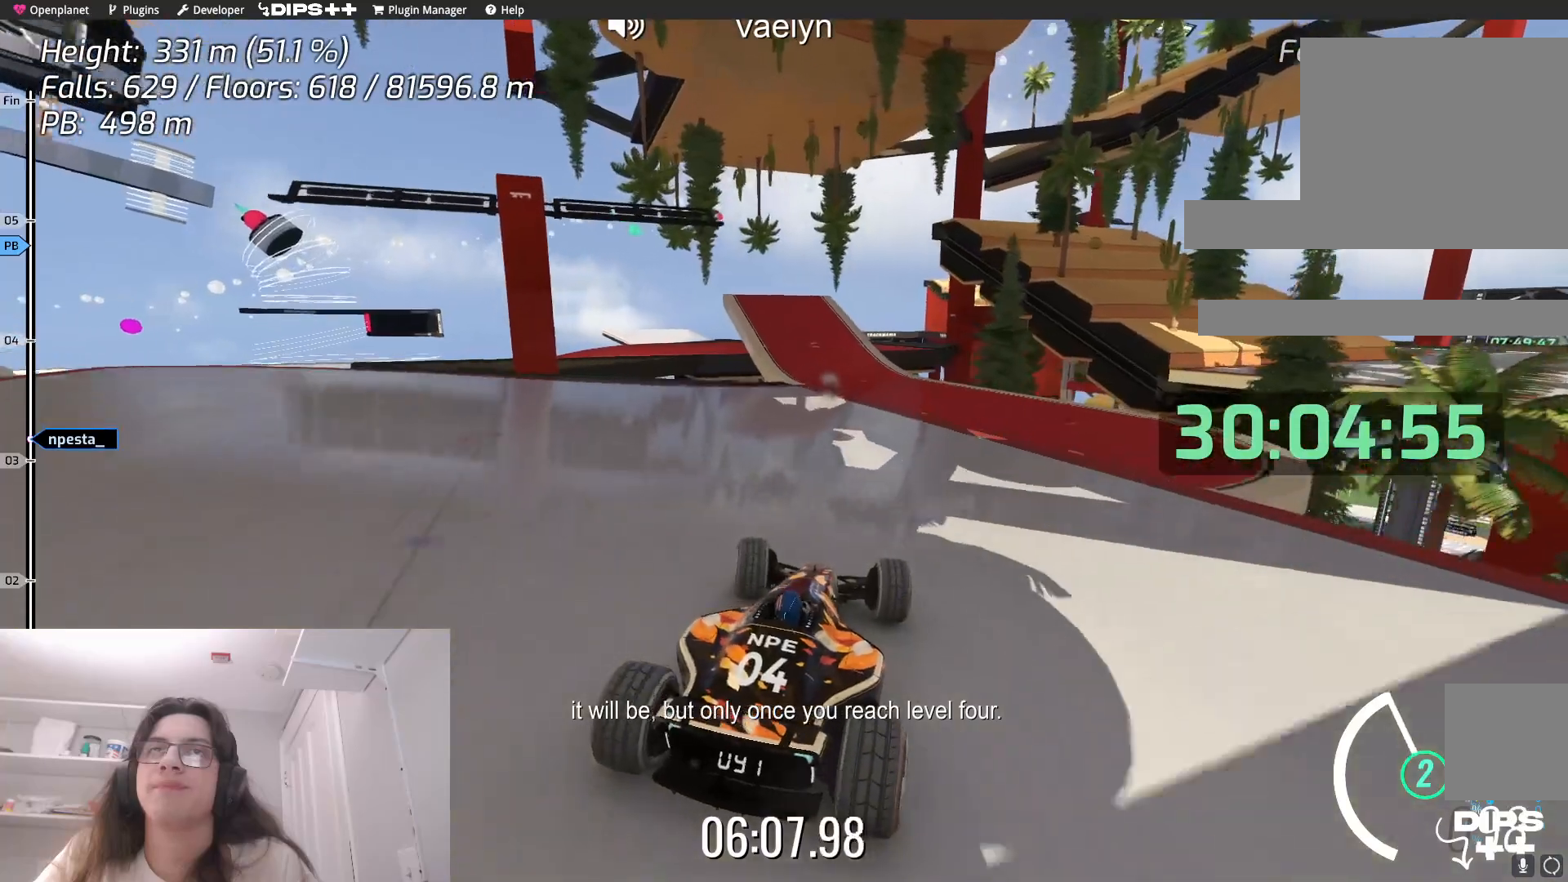
{"keys": ["right"], "events": [[300, "left", "up"], [400, "right", "down"]]}
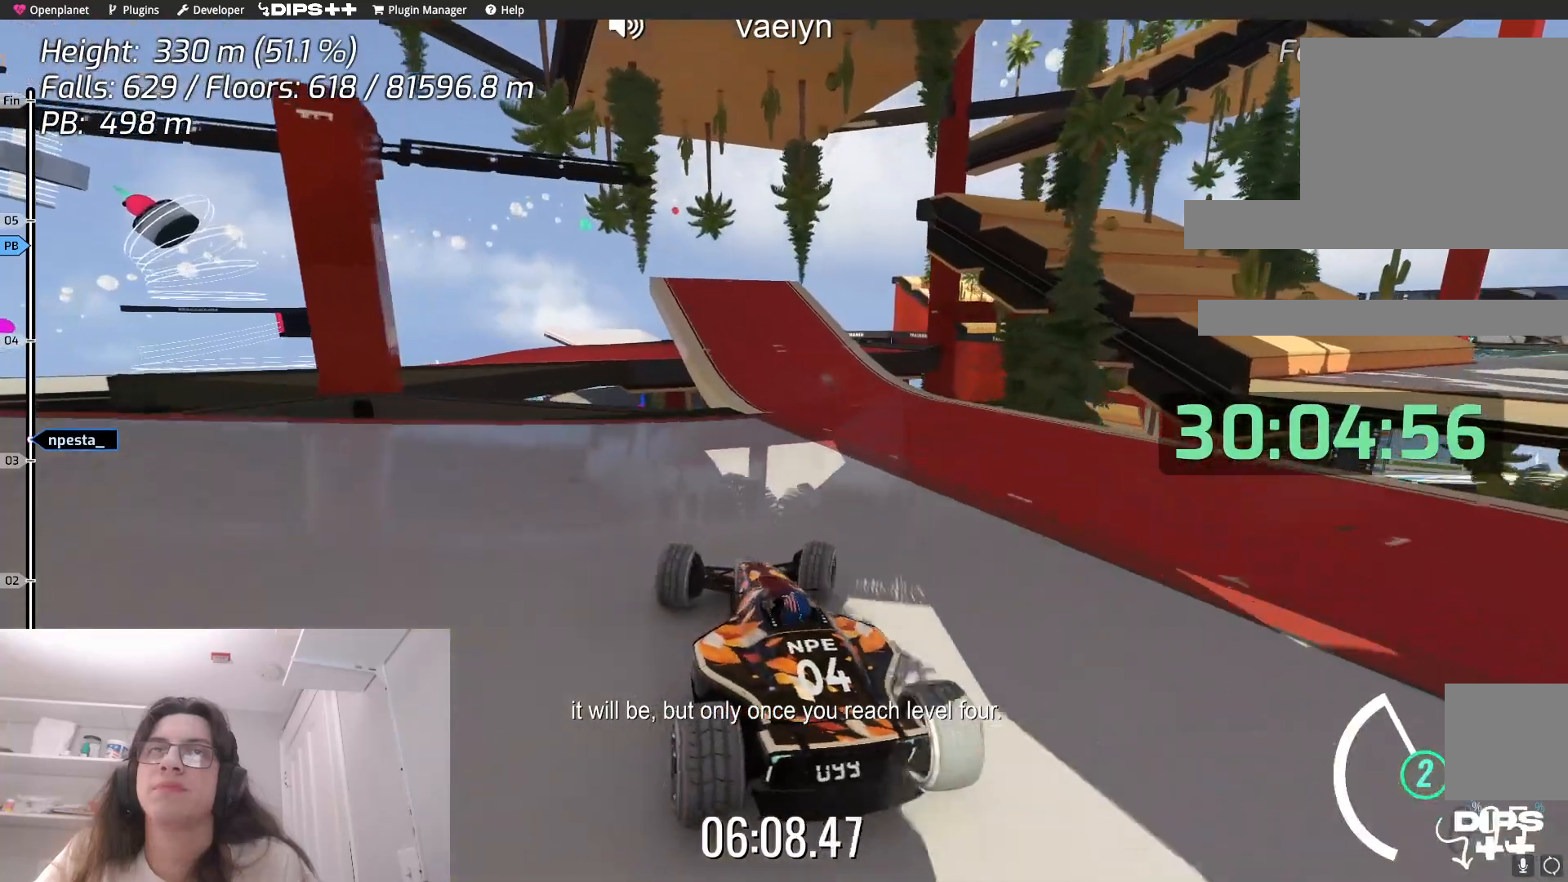
{"keys": [], "events": [[17, "right", "up"]]}
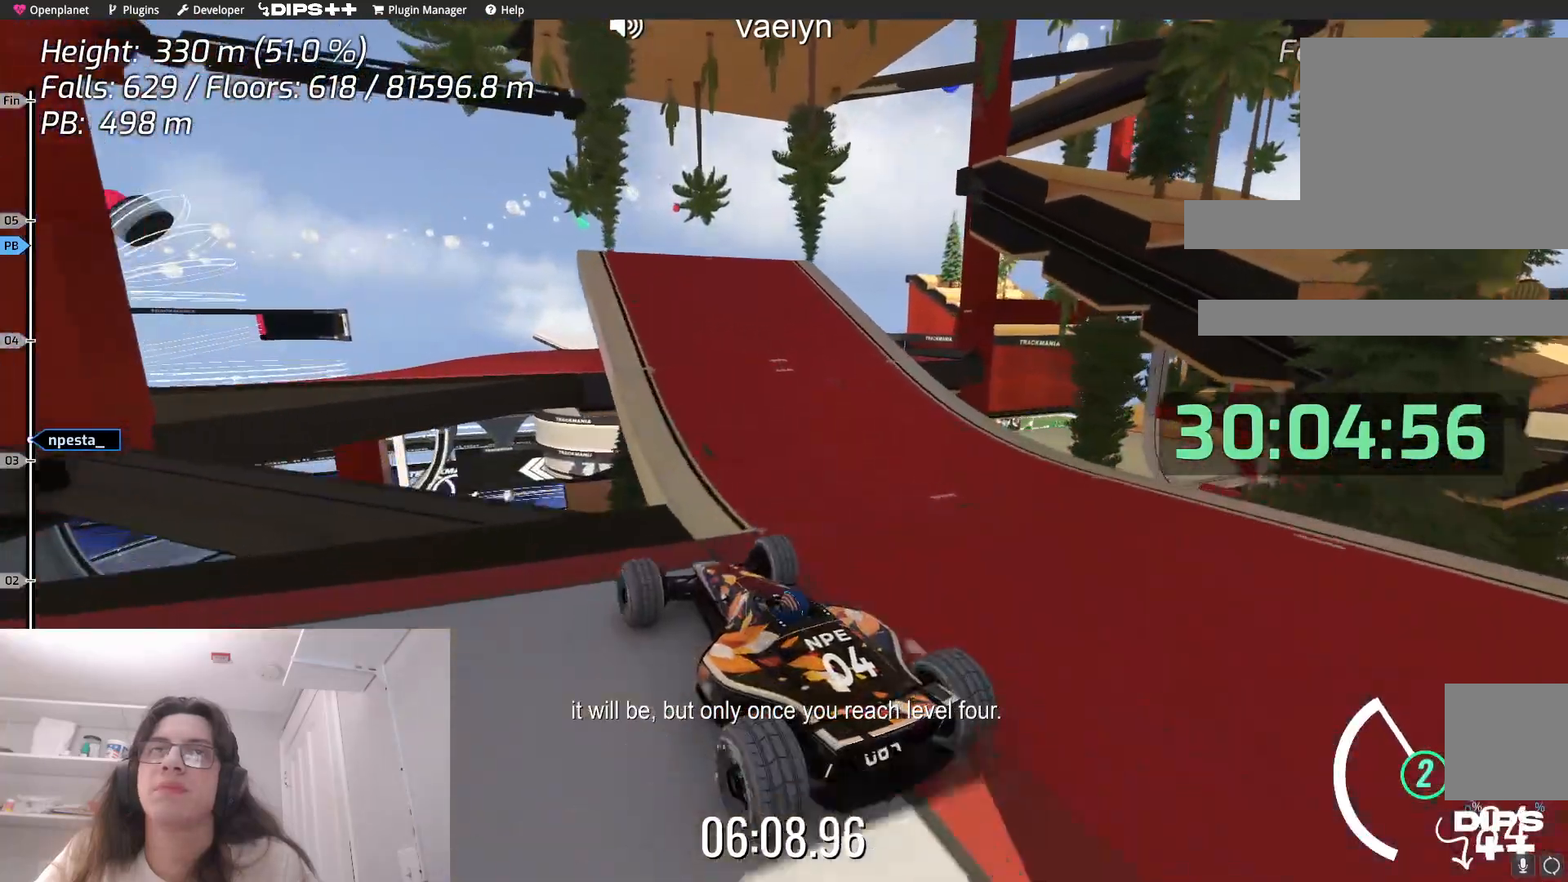
{"keys": ["left"], "events": [[33, "up", "down"], [433, "left", "down"], [500, "up", "up"]]}
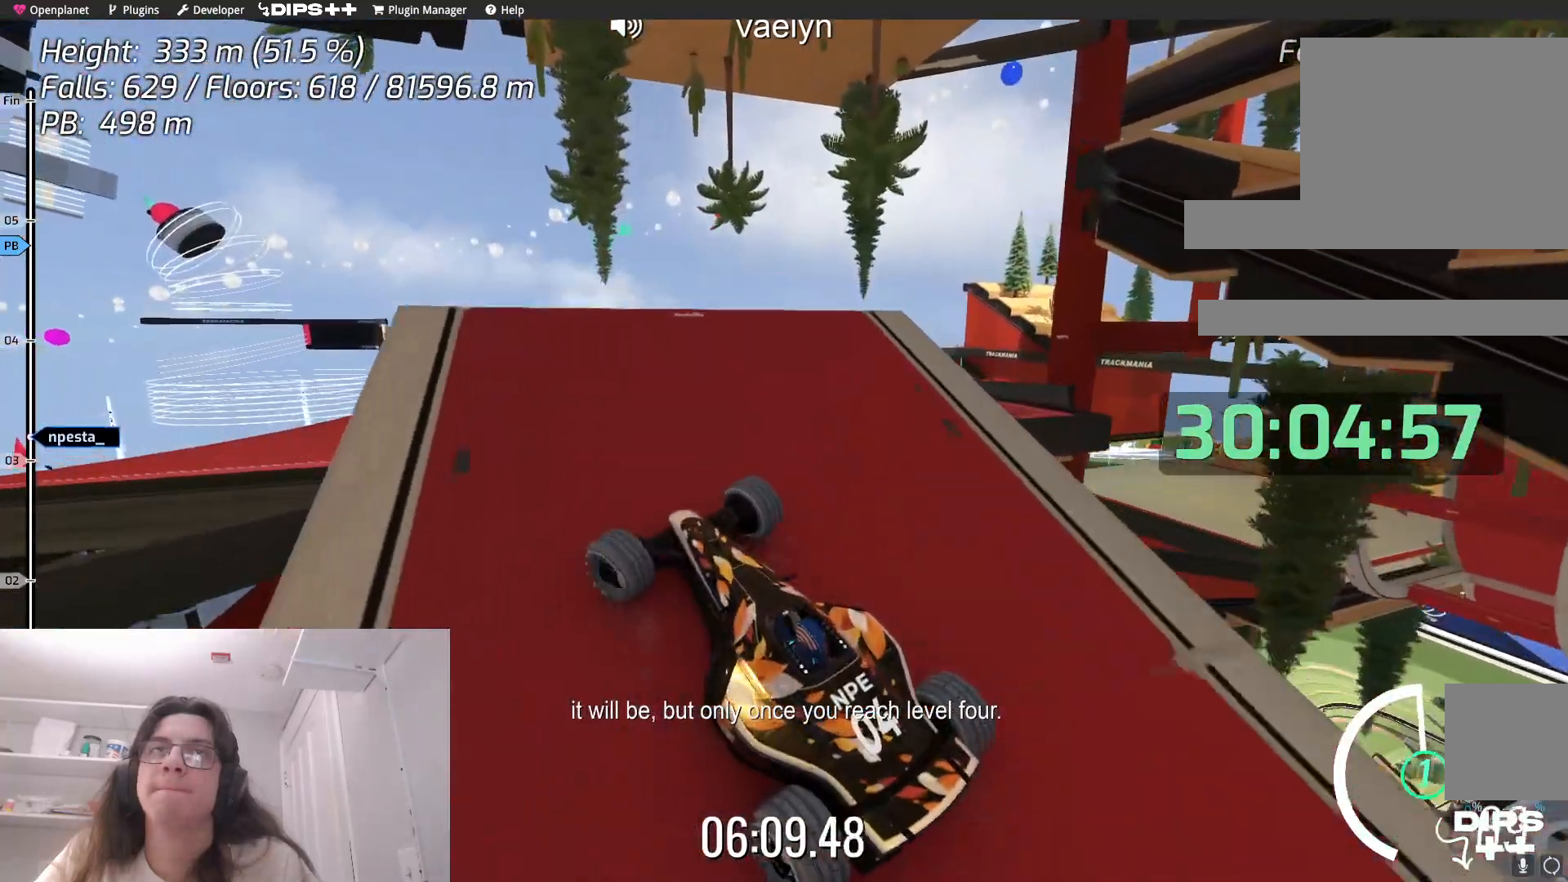
{"keys": ["left"], "events": [[250, "up", "down"], [400, "up", "up"]]}
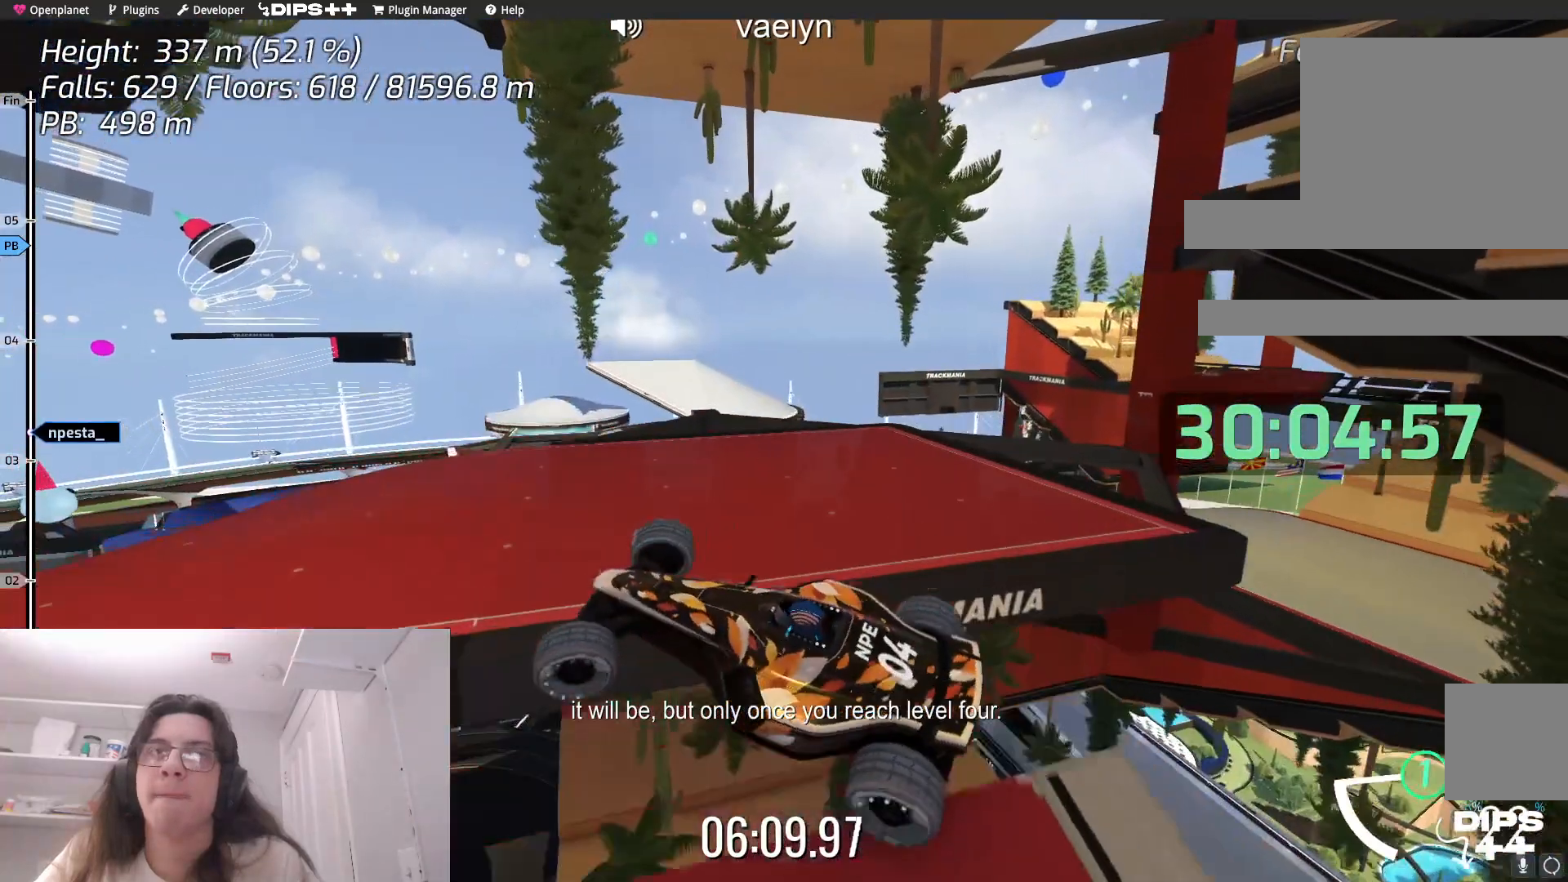
{"keys": [], "events": [[50, "left", "up"]]}
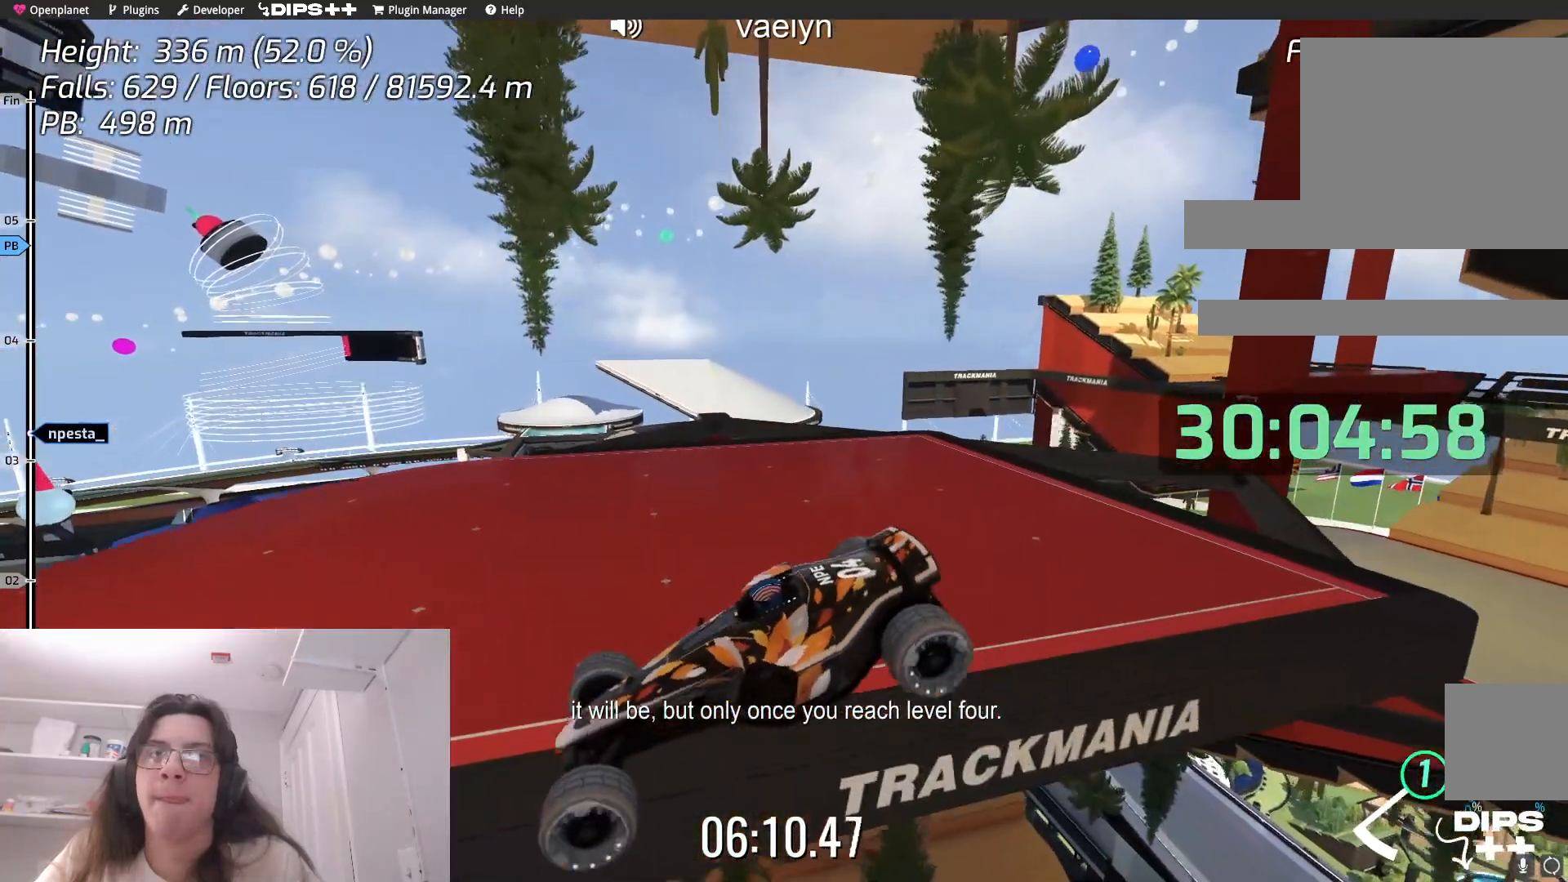
{"keys": ["down"], "events": [[333, "down", "down"]]}
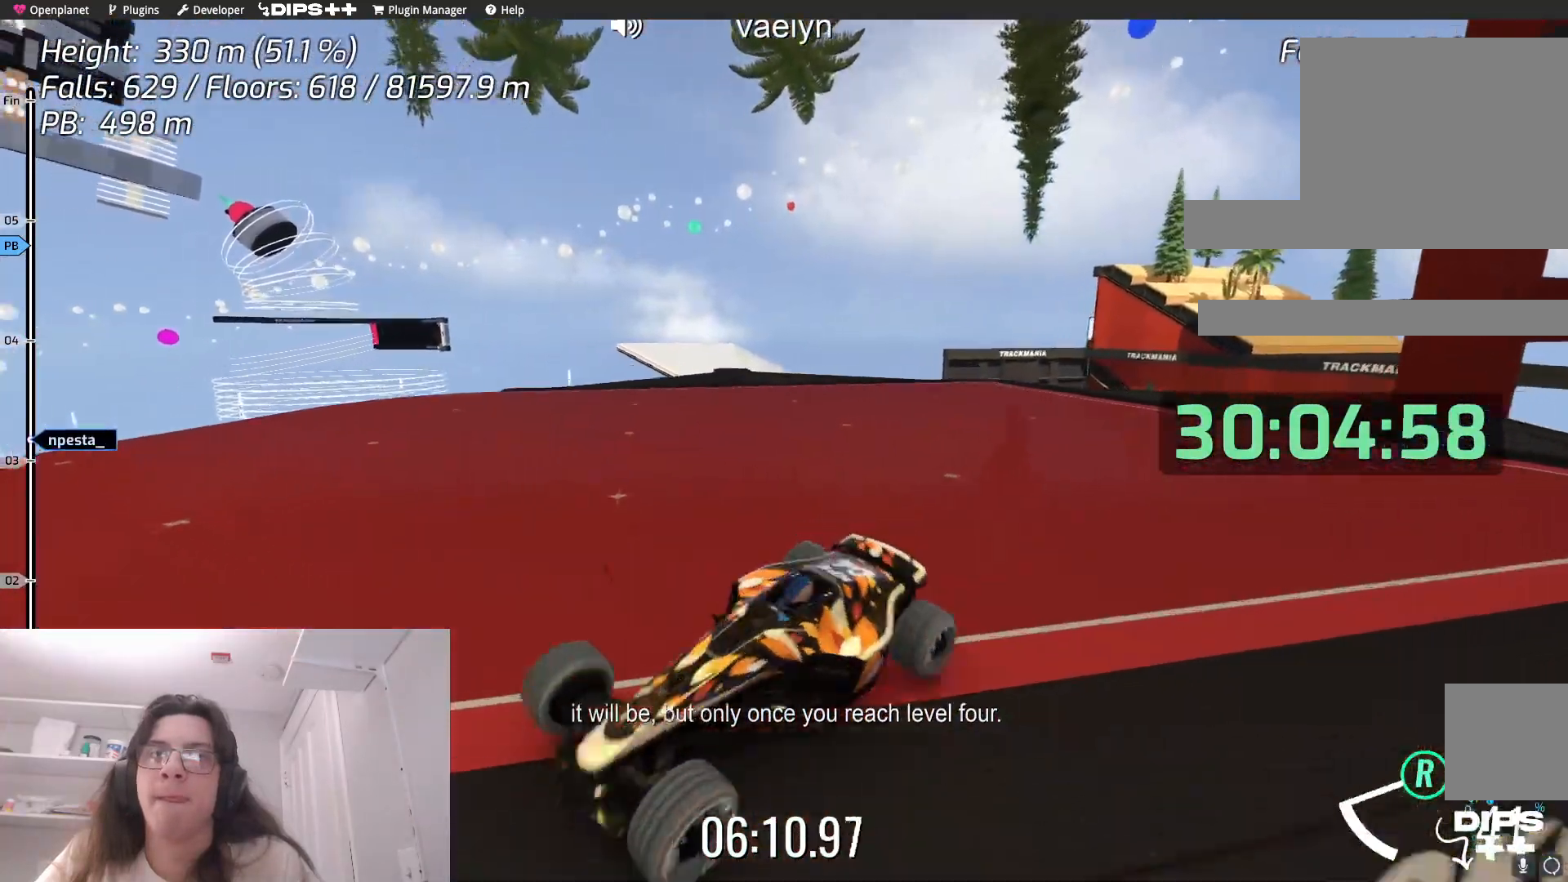
{"keys": [], "events": [[117, "down", "up"], [250, "down", "down"], [483, "down", "up"]]}
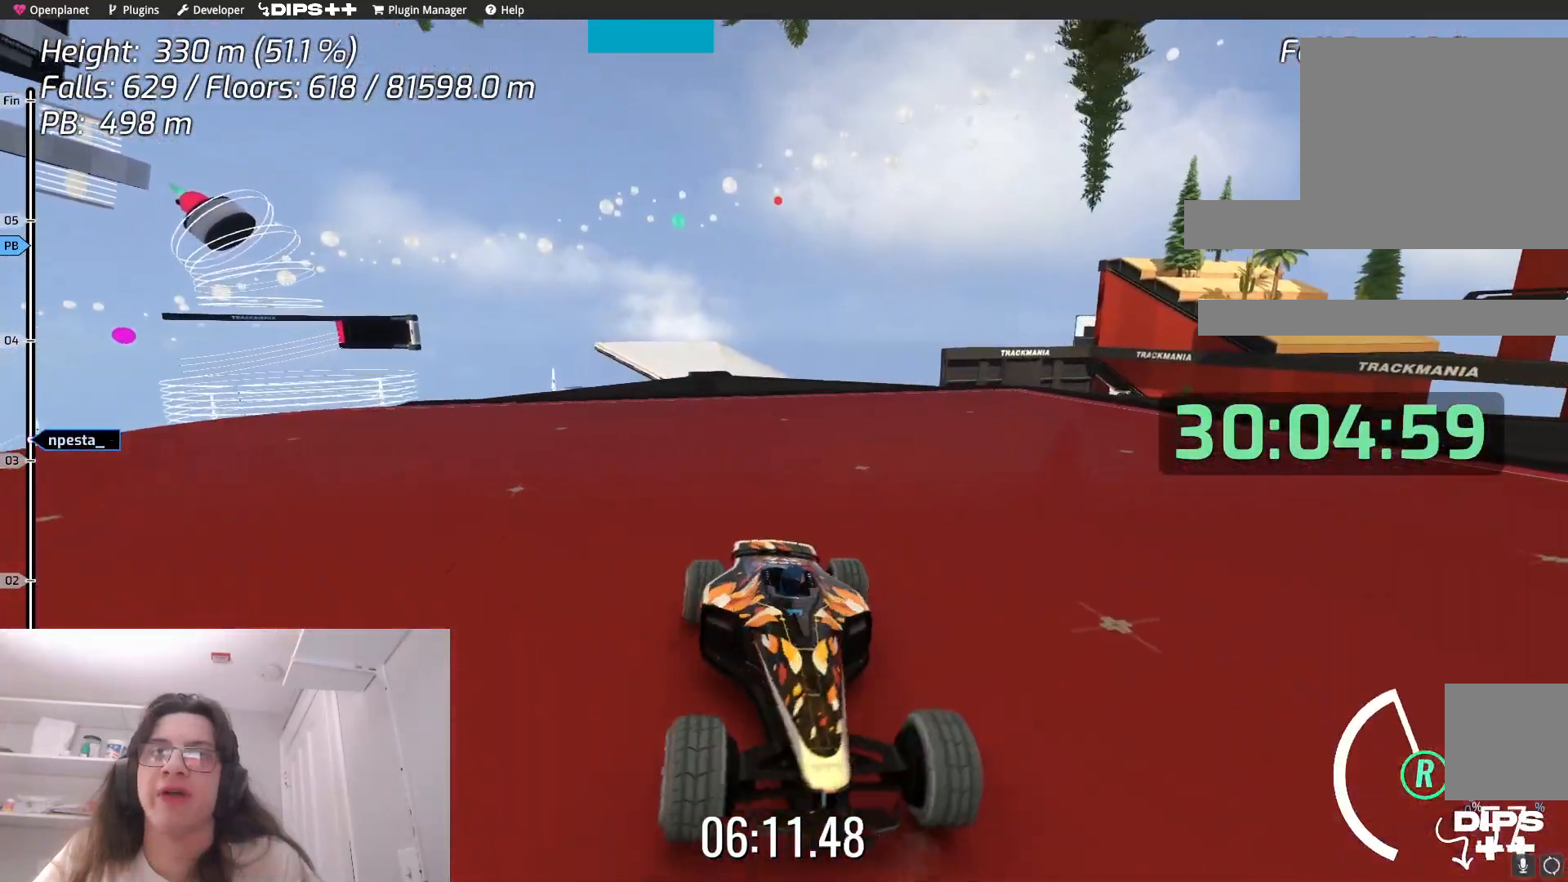
{"keys": ["down", "right", "up"], "events": [[67, "down", "down"], [67, "up", "down"], [100, "down", "up"], [100, "up", "up"], [233, "up", "down"], [250, "down", "down"], [383, "right", "down"]]}
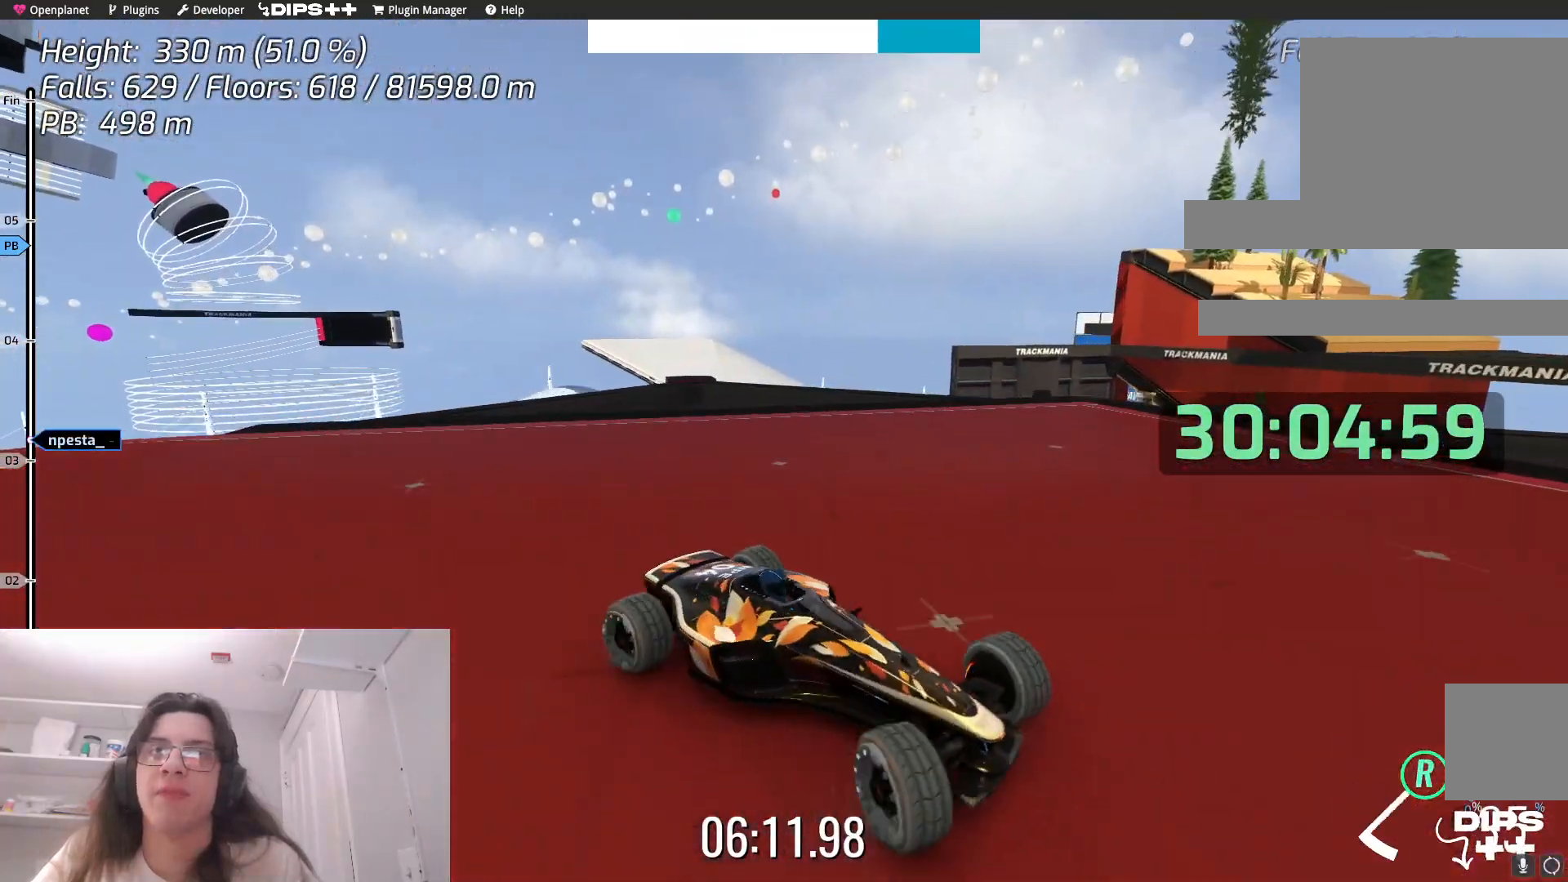
{"keys": ["right"], "events": [[17, "down", "up"], [183, "up", "up"]]}
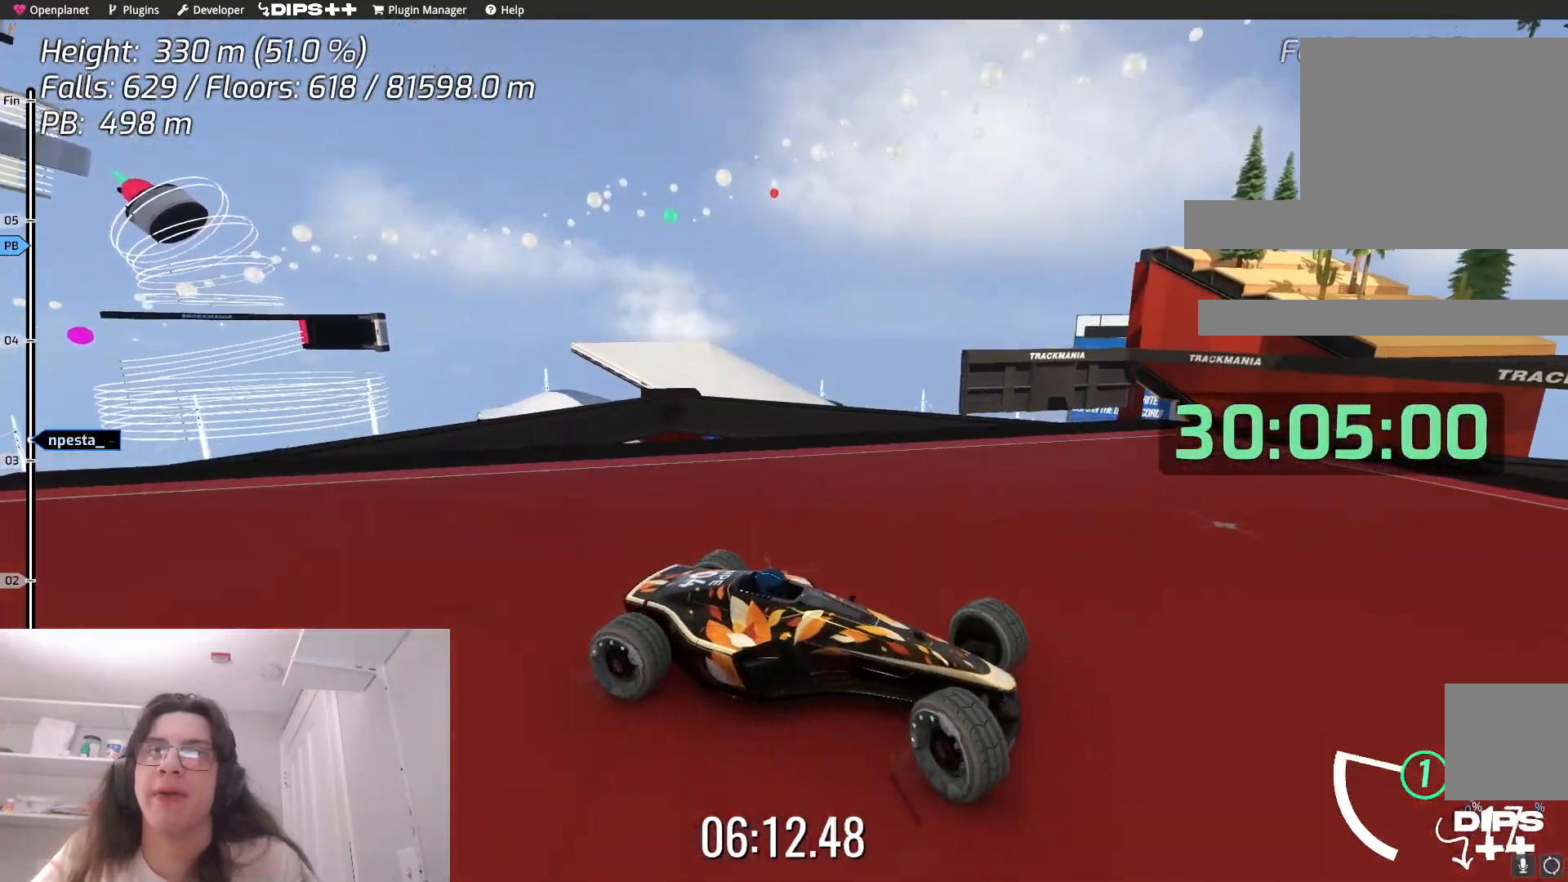
{"keys": ["up"], "events": [[67, "up", "down"], [467, "right", "up"]]}
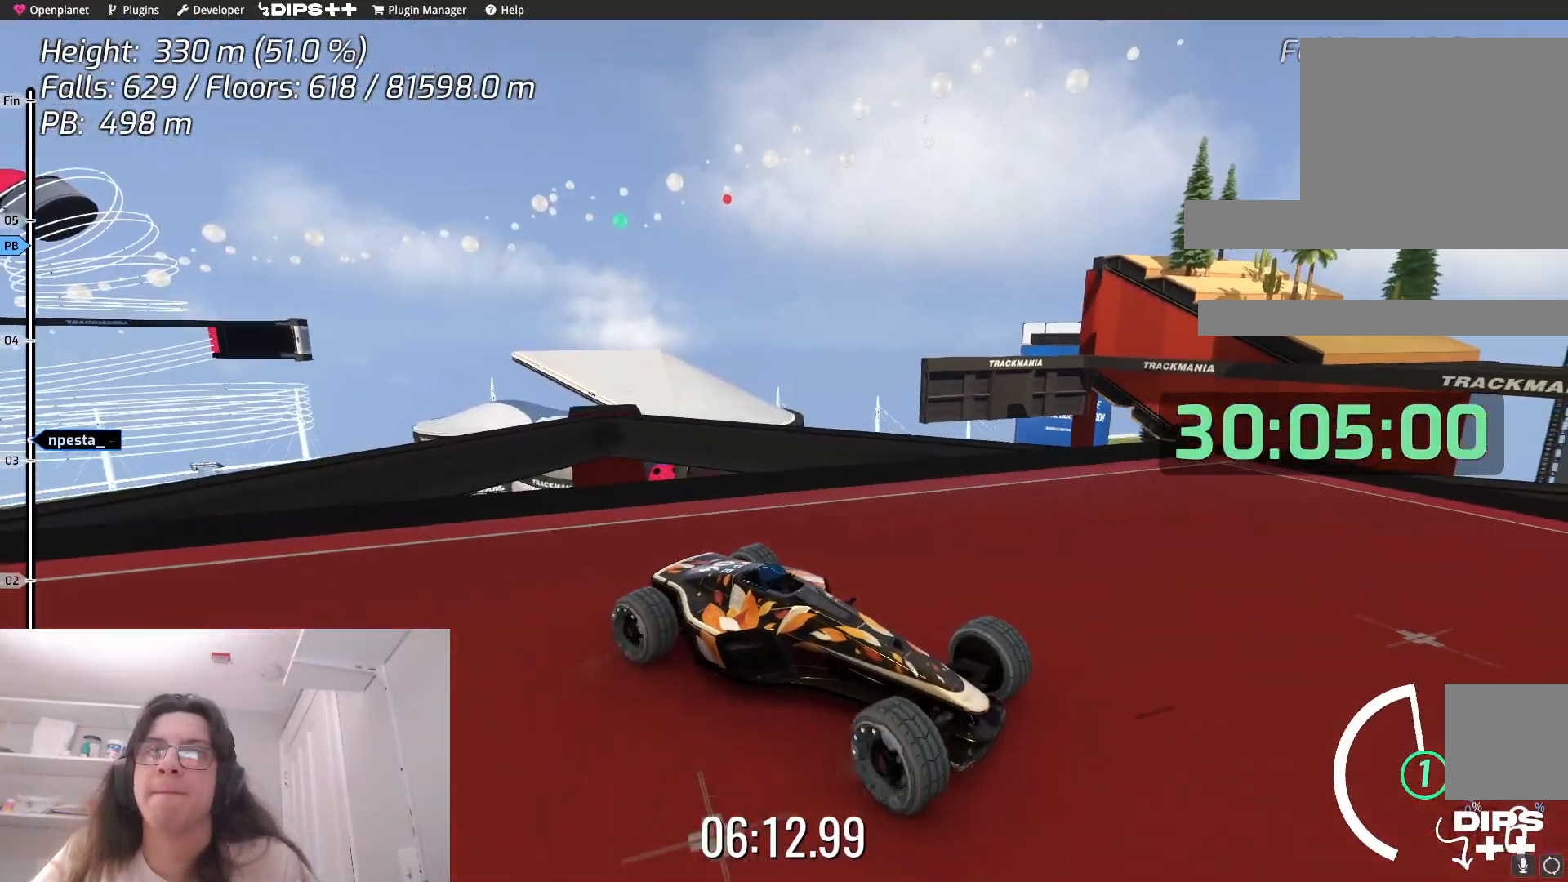
{"keys": ["right"], "events": [[267, "right", "down"], [317, "up", "up"]]}
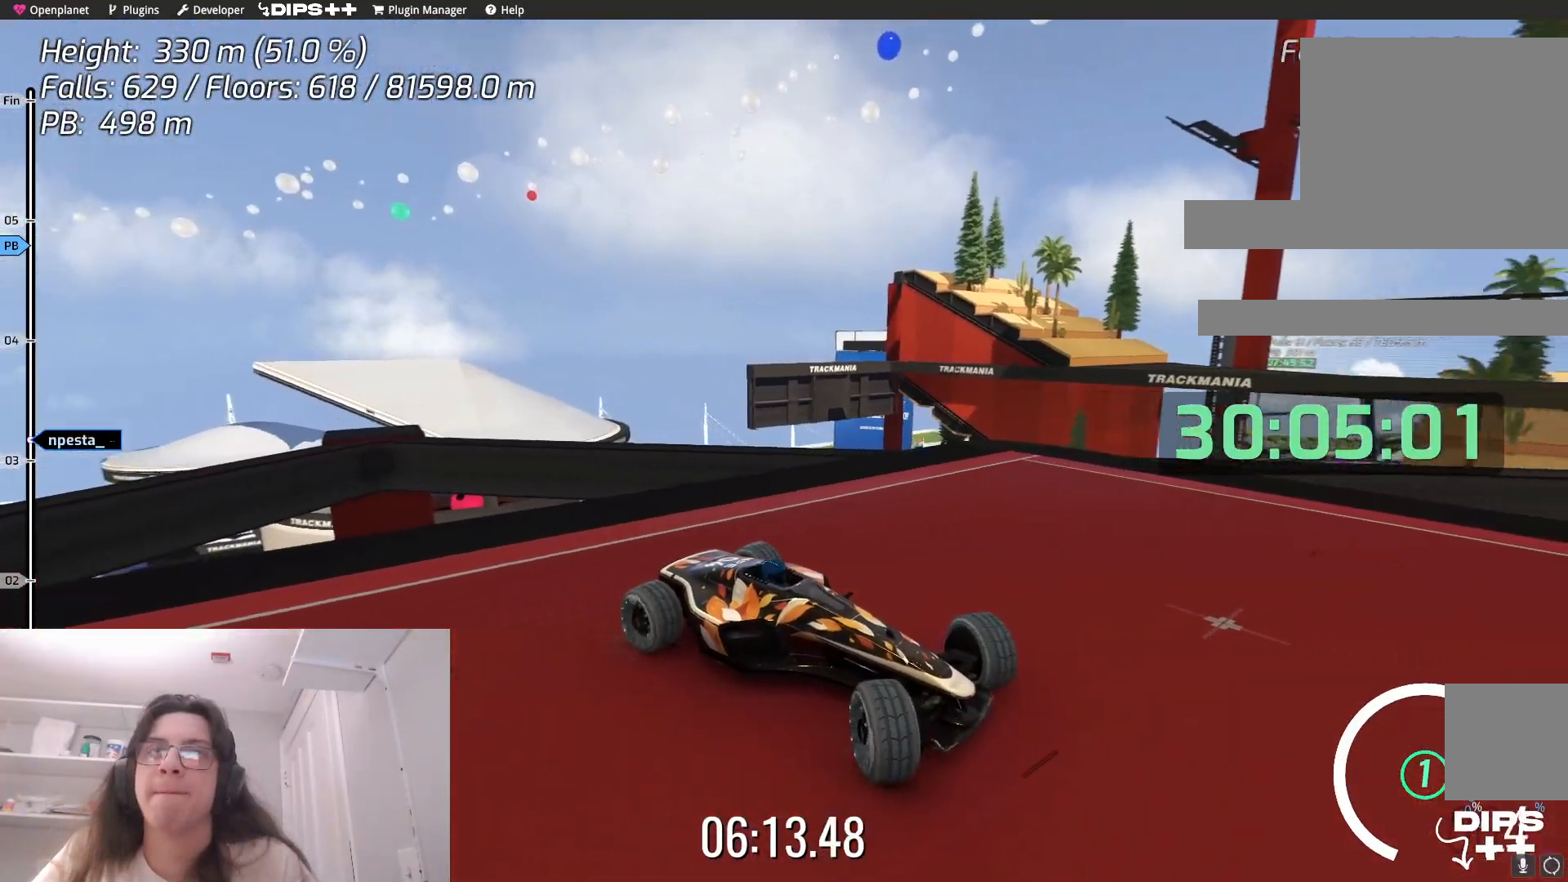
{"keys": ["right"], "events": []}
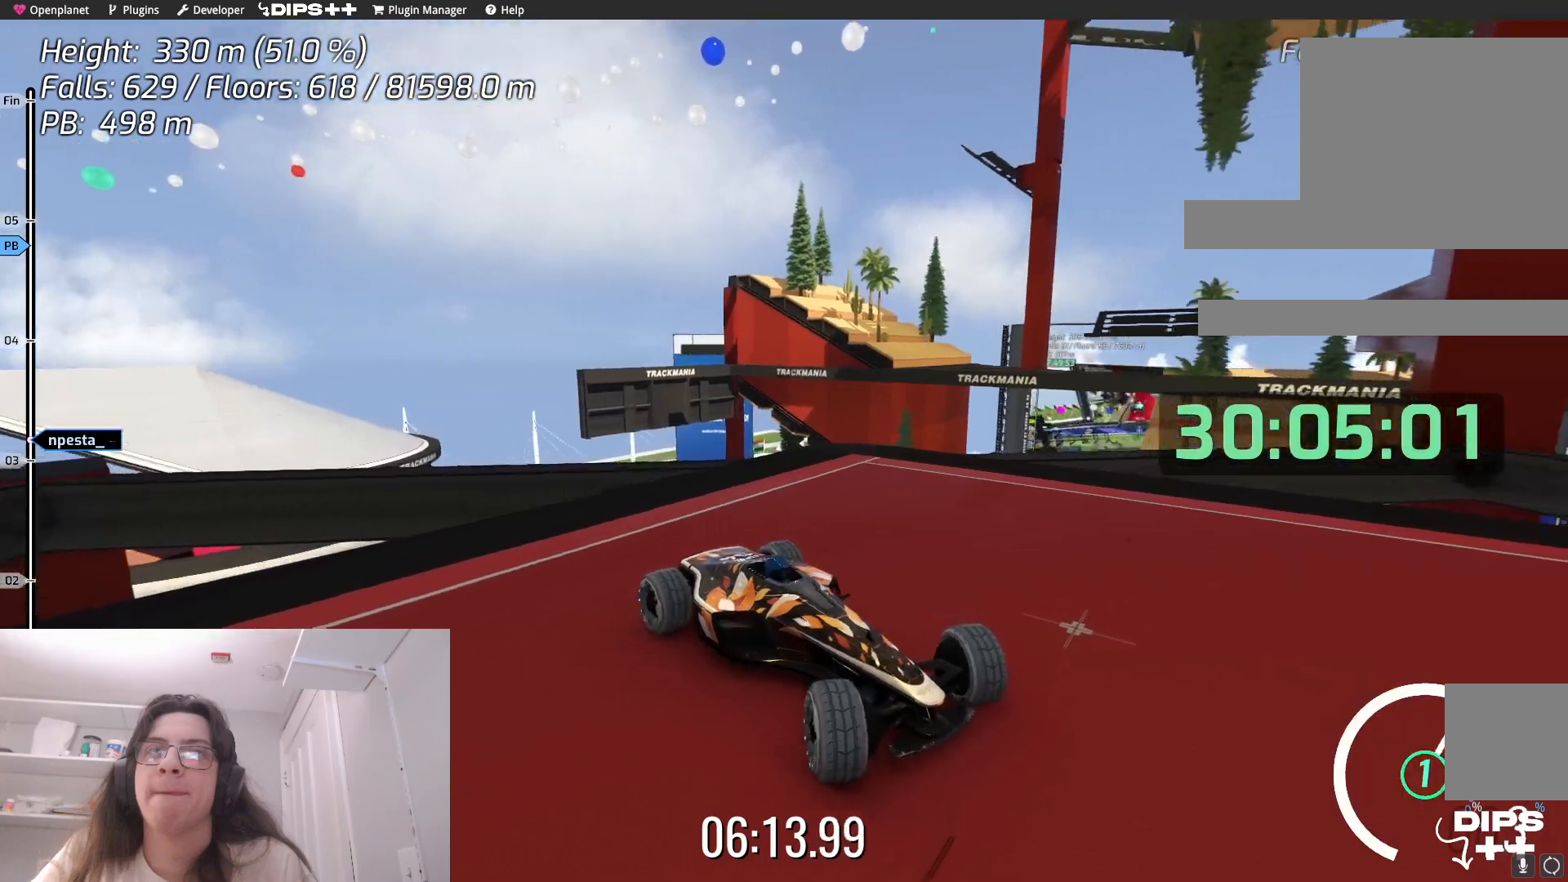
{"keys": ["up"], "events": [[133, "right", "up"], [400, "up", "down"]]}
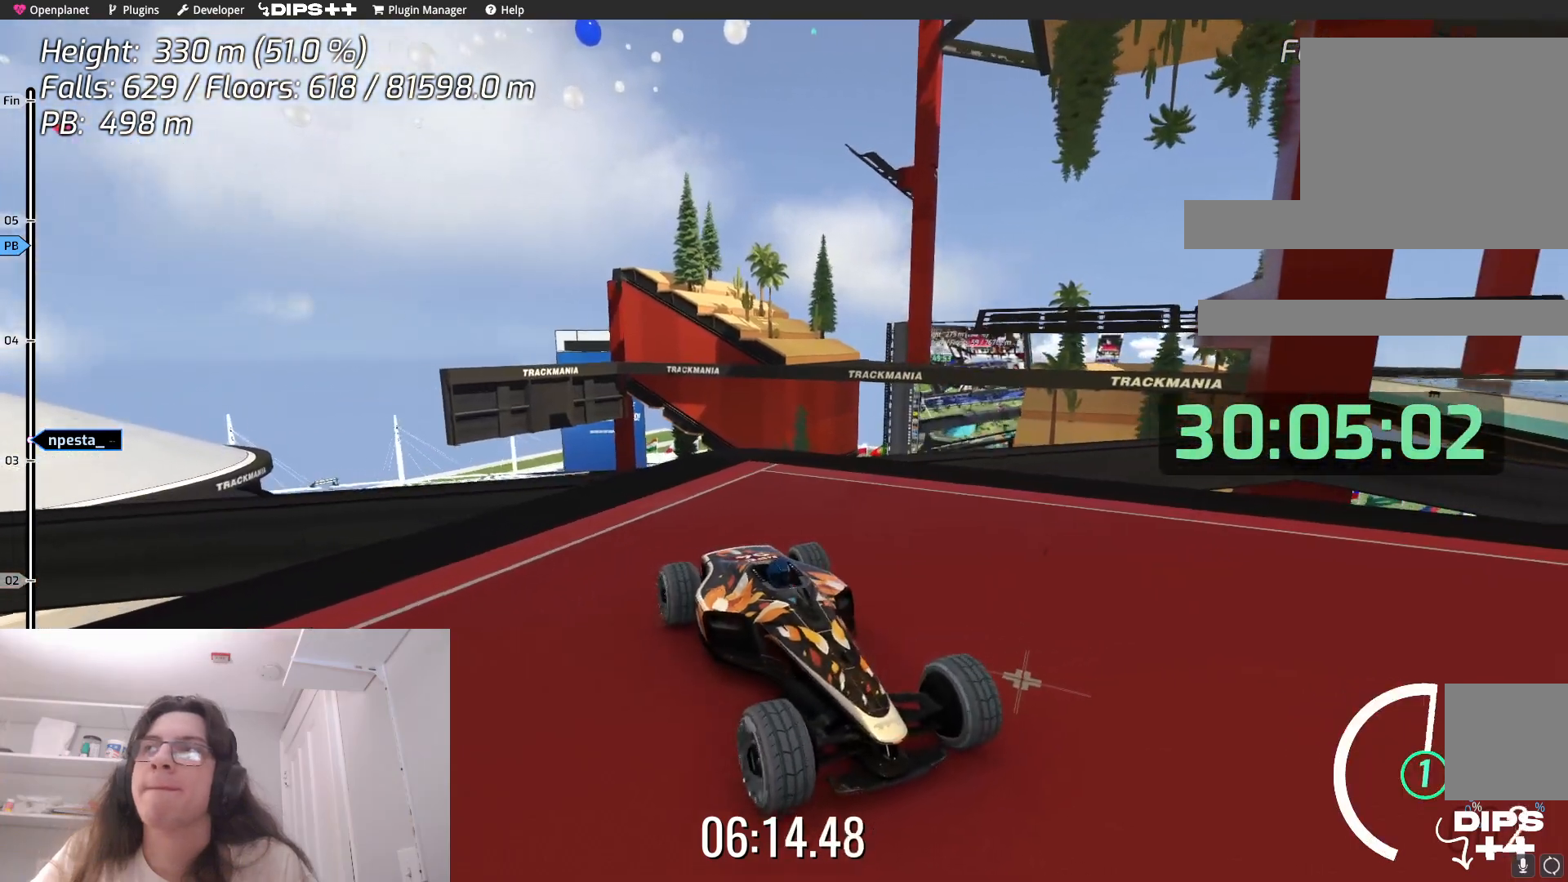
{"keys": [], "events": [[383, "up", "up"]]}
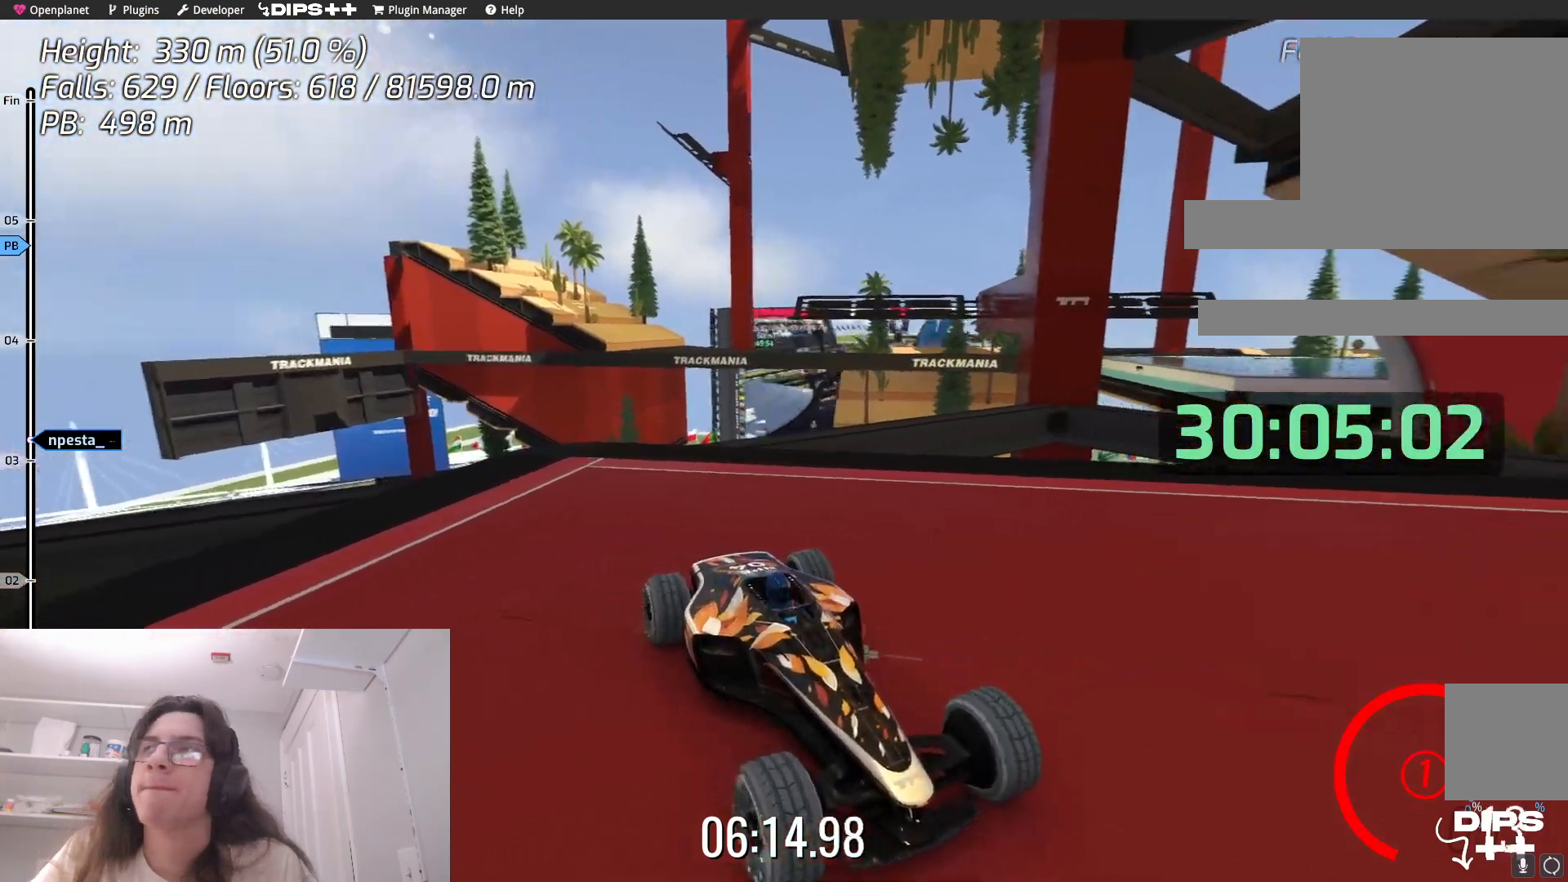
{"keys": [], "events": []}
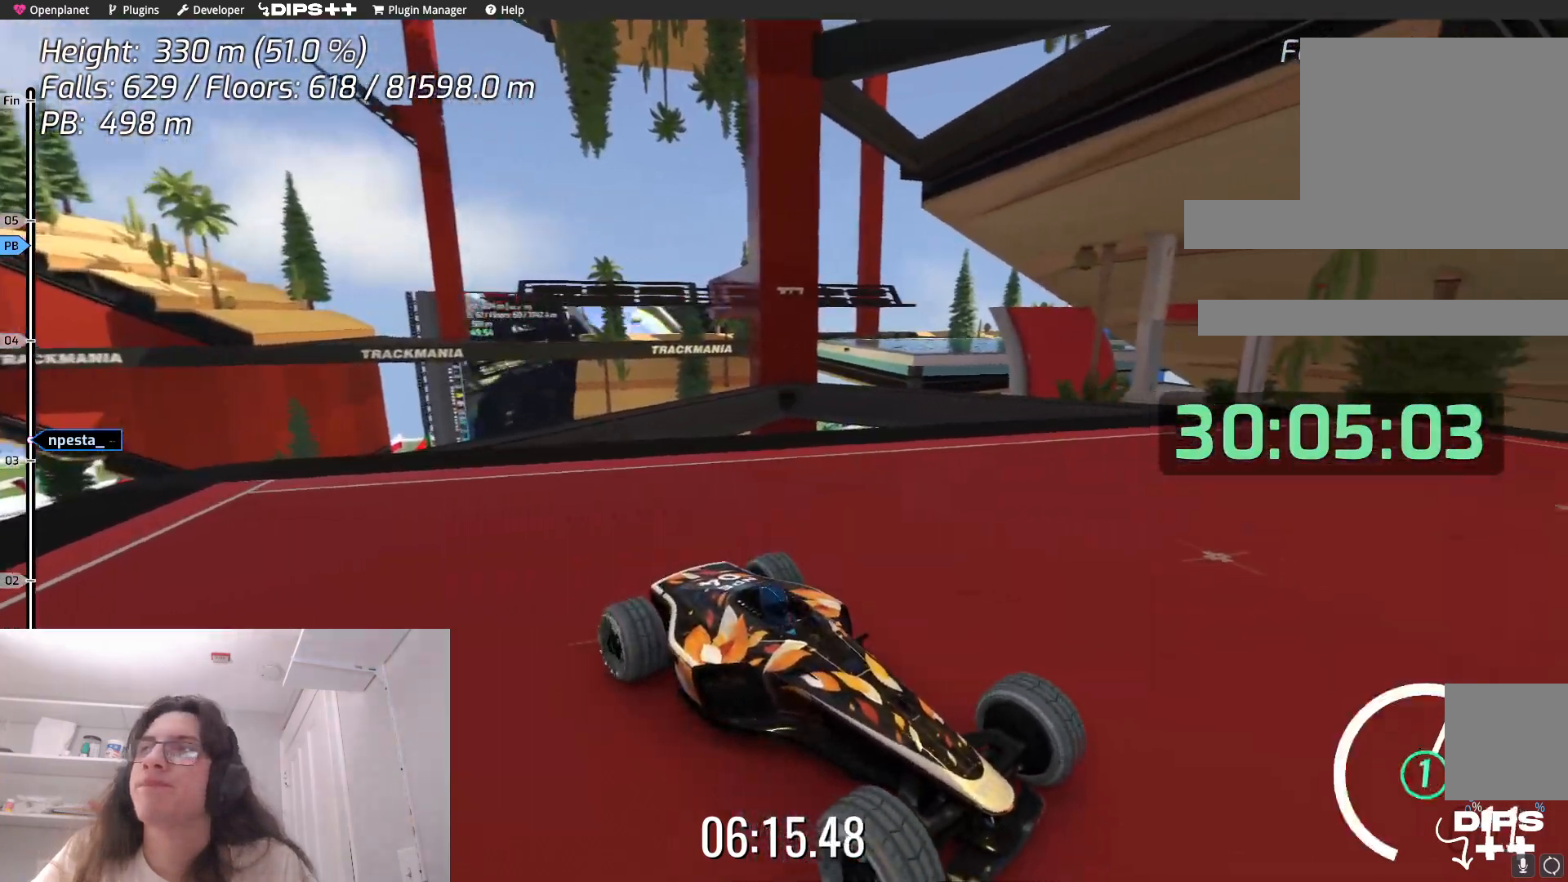
{"keys": [], "events": [[50, "right", "down"], [333, "right", "up"]]}
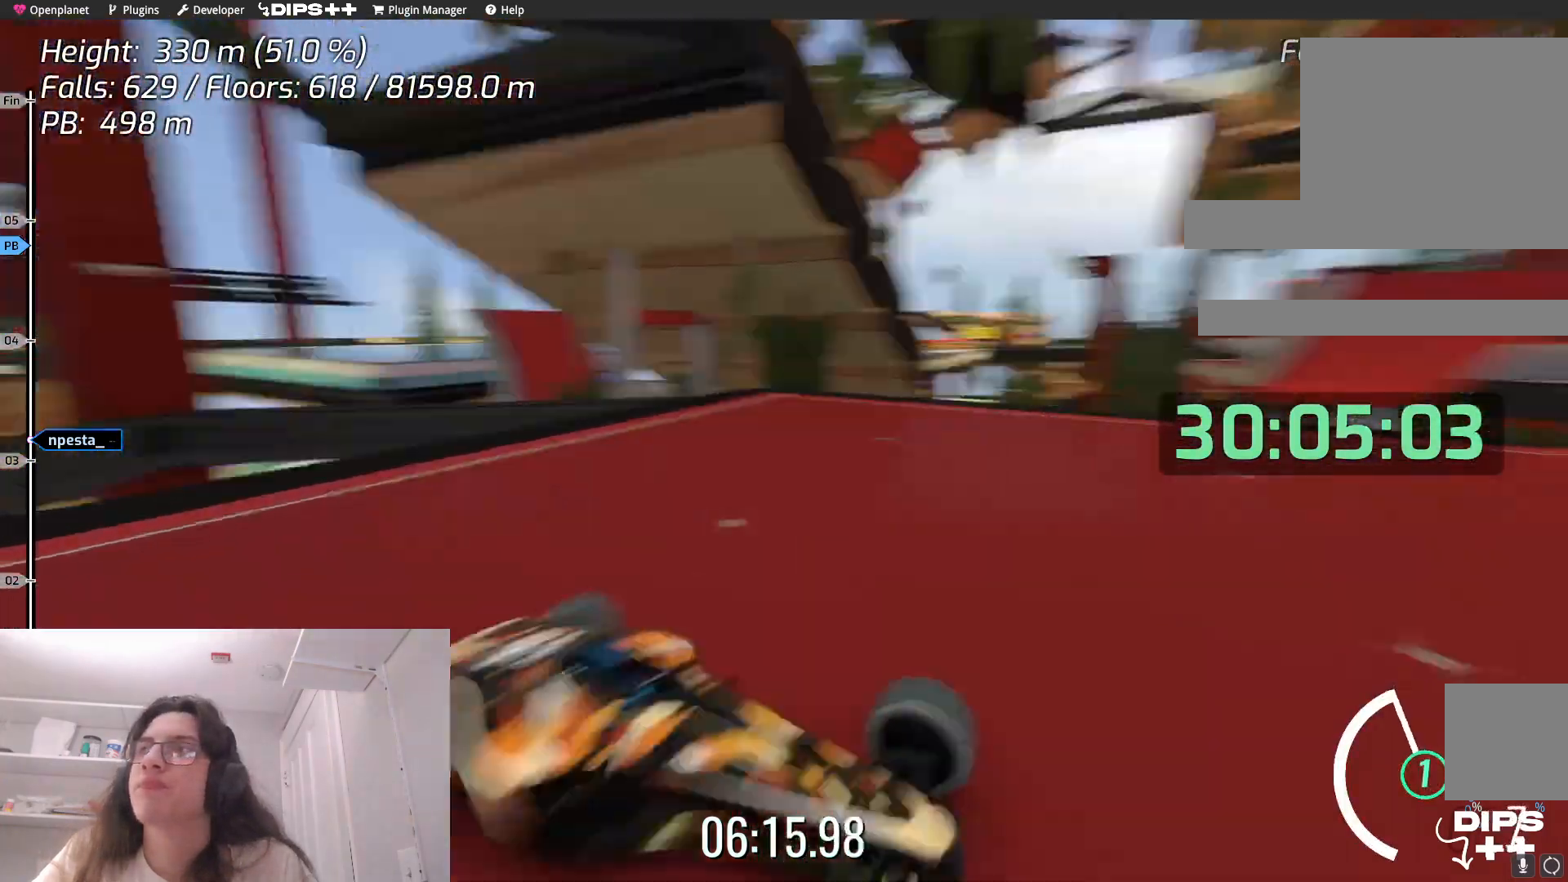
{"keys": ["right"], "events": [[433, "right", "down"]]}
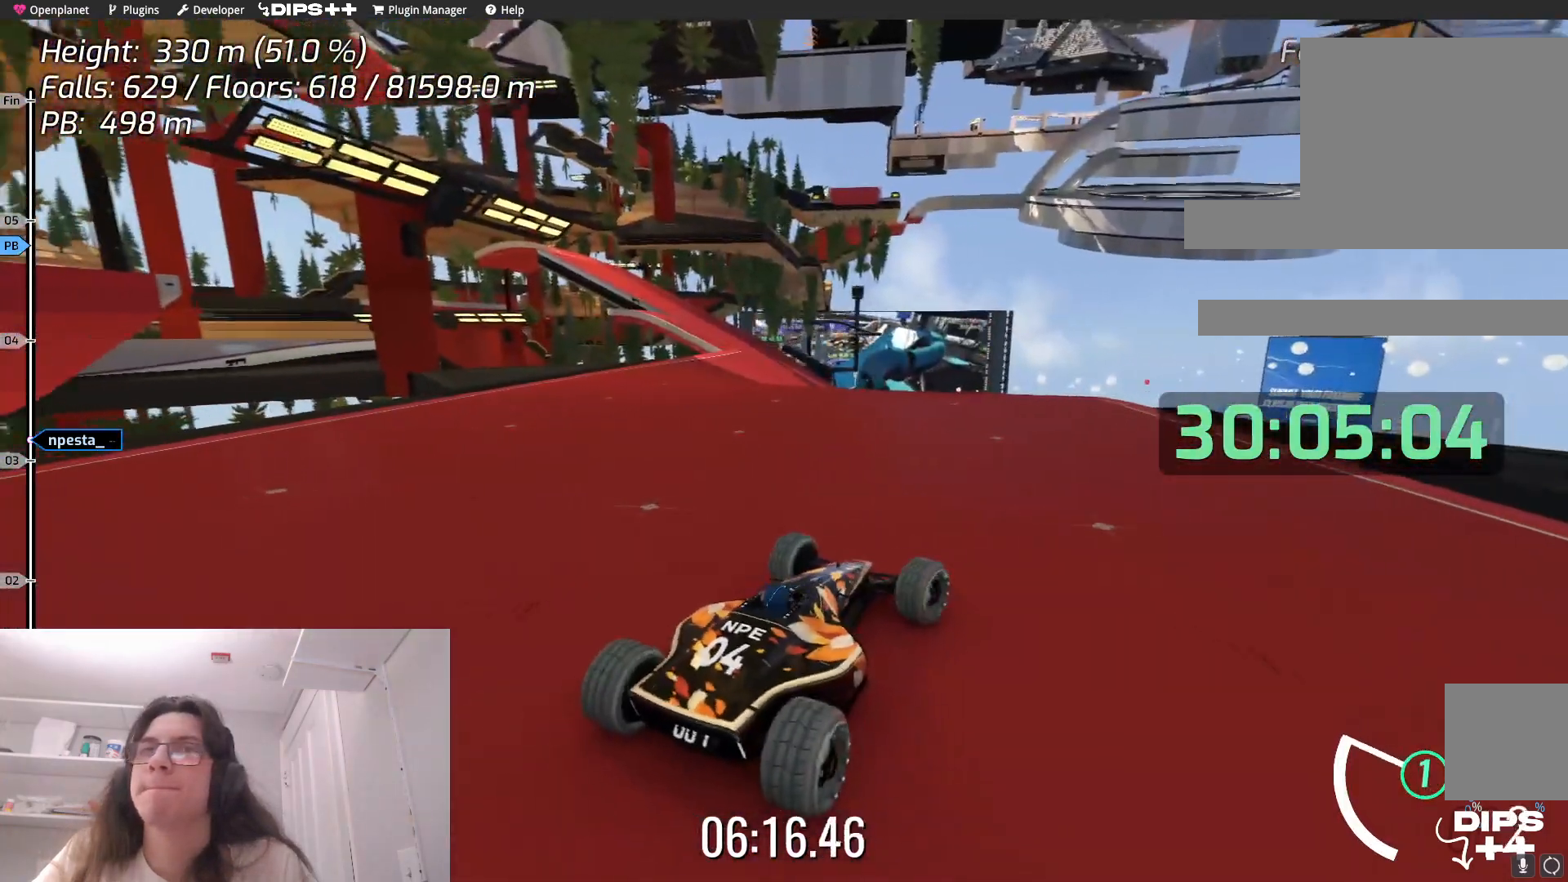
{"keys": ["up"], "events": [[50, "up", "down"], [83, "right", "up"], [183, "left", "down"], [383, "left", "up"]]}
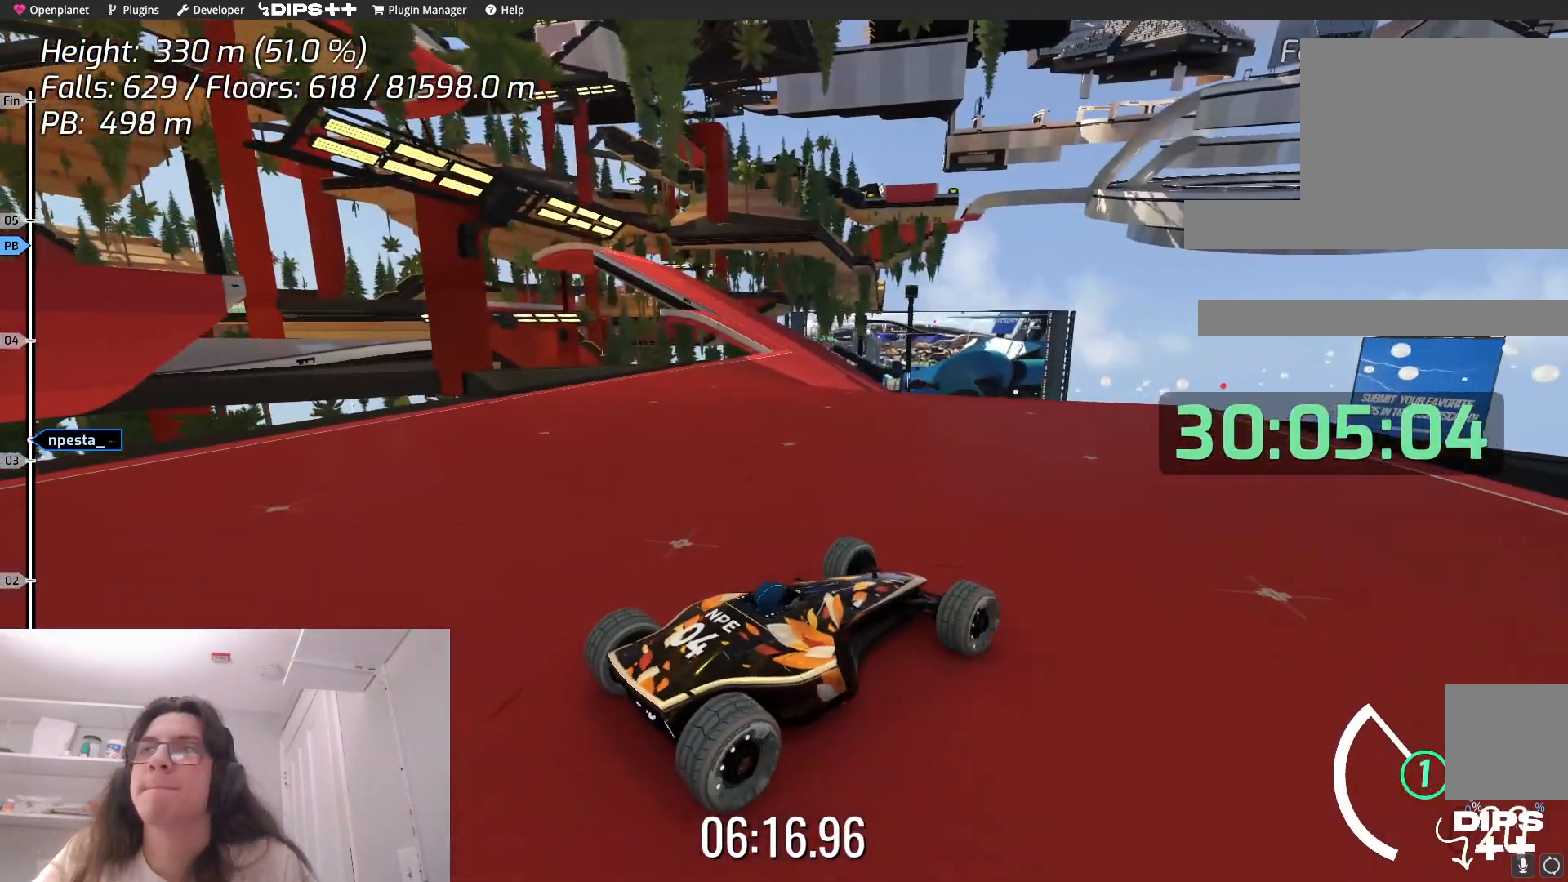
{"keys": ["left"], "events": [[250, "left", "down"], [283, "up", "up"]]}
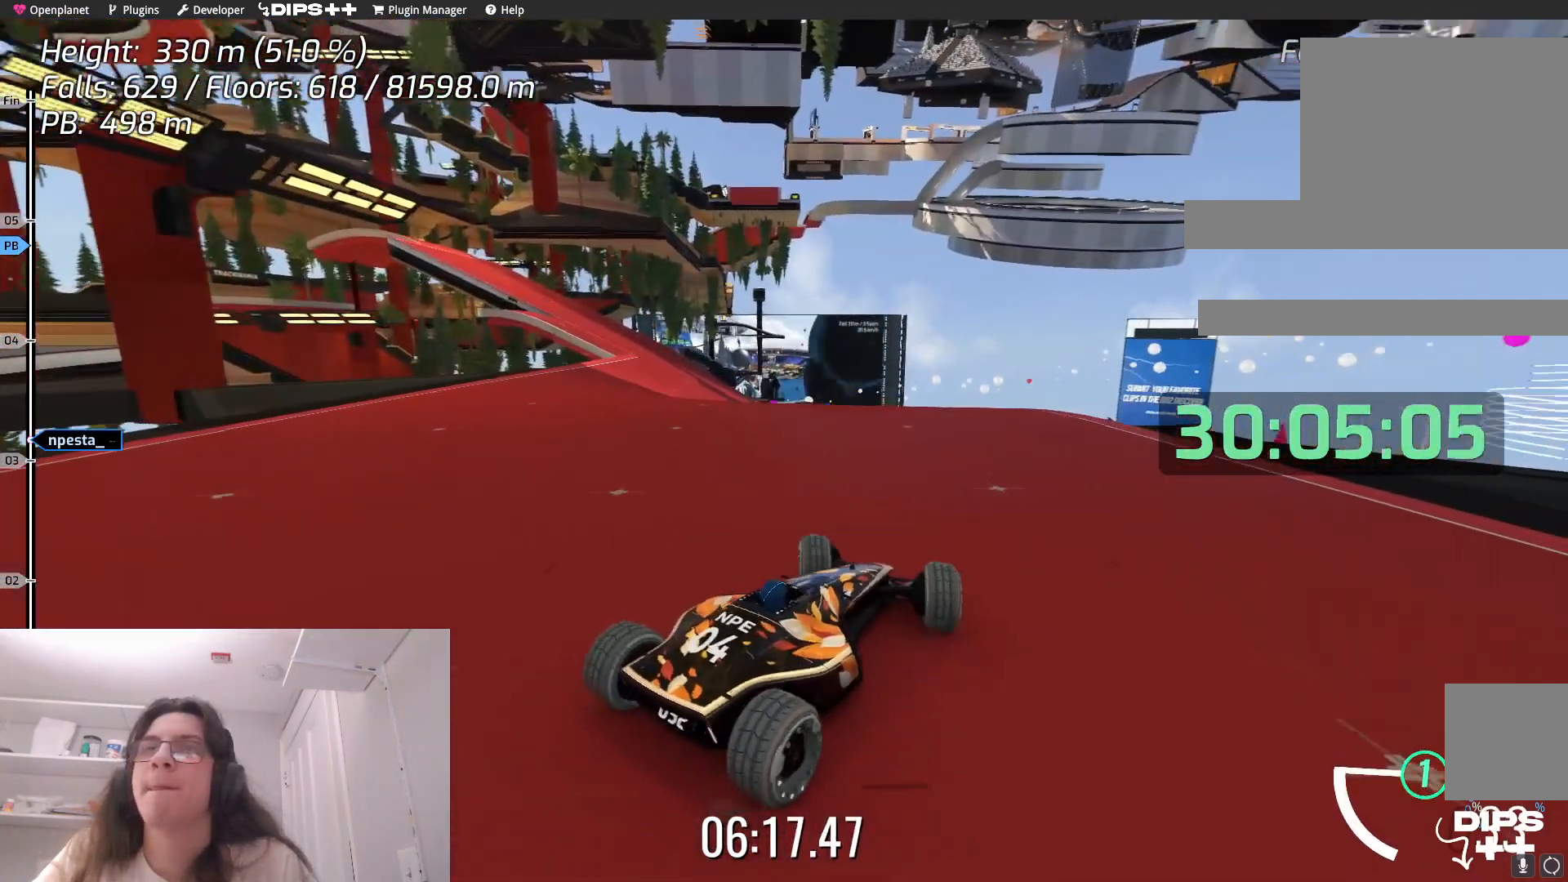
{"keys": ["right", "up"], "events": [[117, "left", "up"], [183, "up", "down"], [200, "left", "down"], [383, "left", "up"], [483, "right", "down"]]}
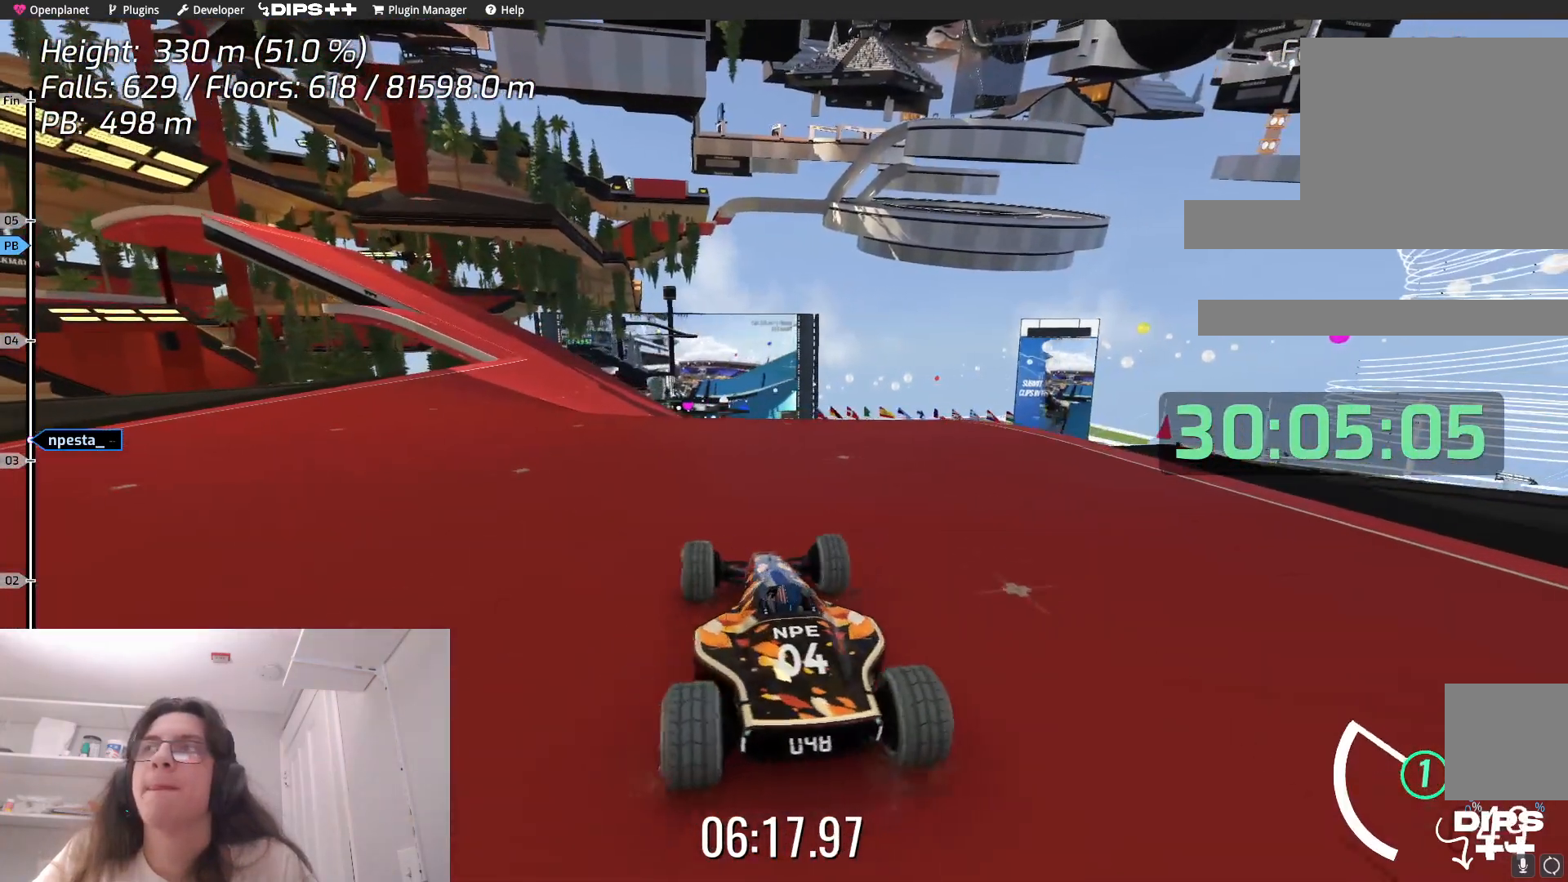
{"keys": ["up"], "events": [[150, "right", "up"], [250, "right", "down"], [500, "right", "up"]]}
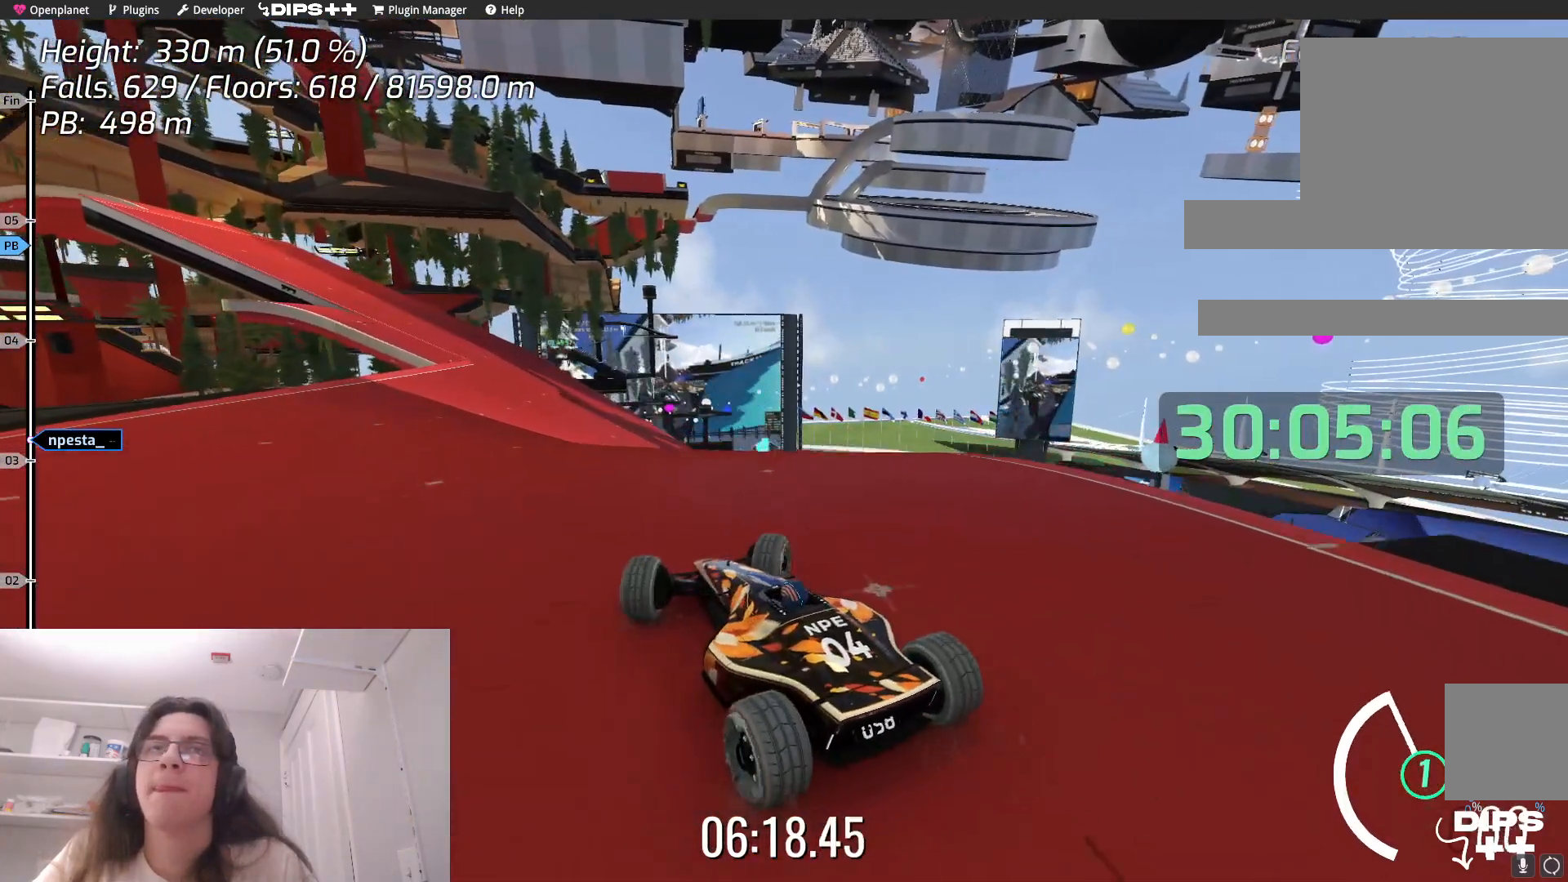
{"keys": ["up"], "events": [[150, "left", "down"], [317, "left", "up"]]}
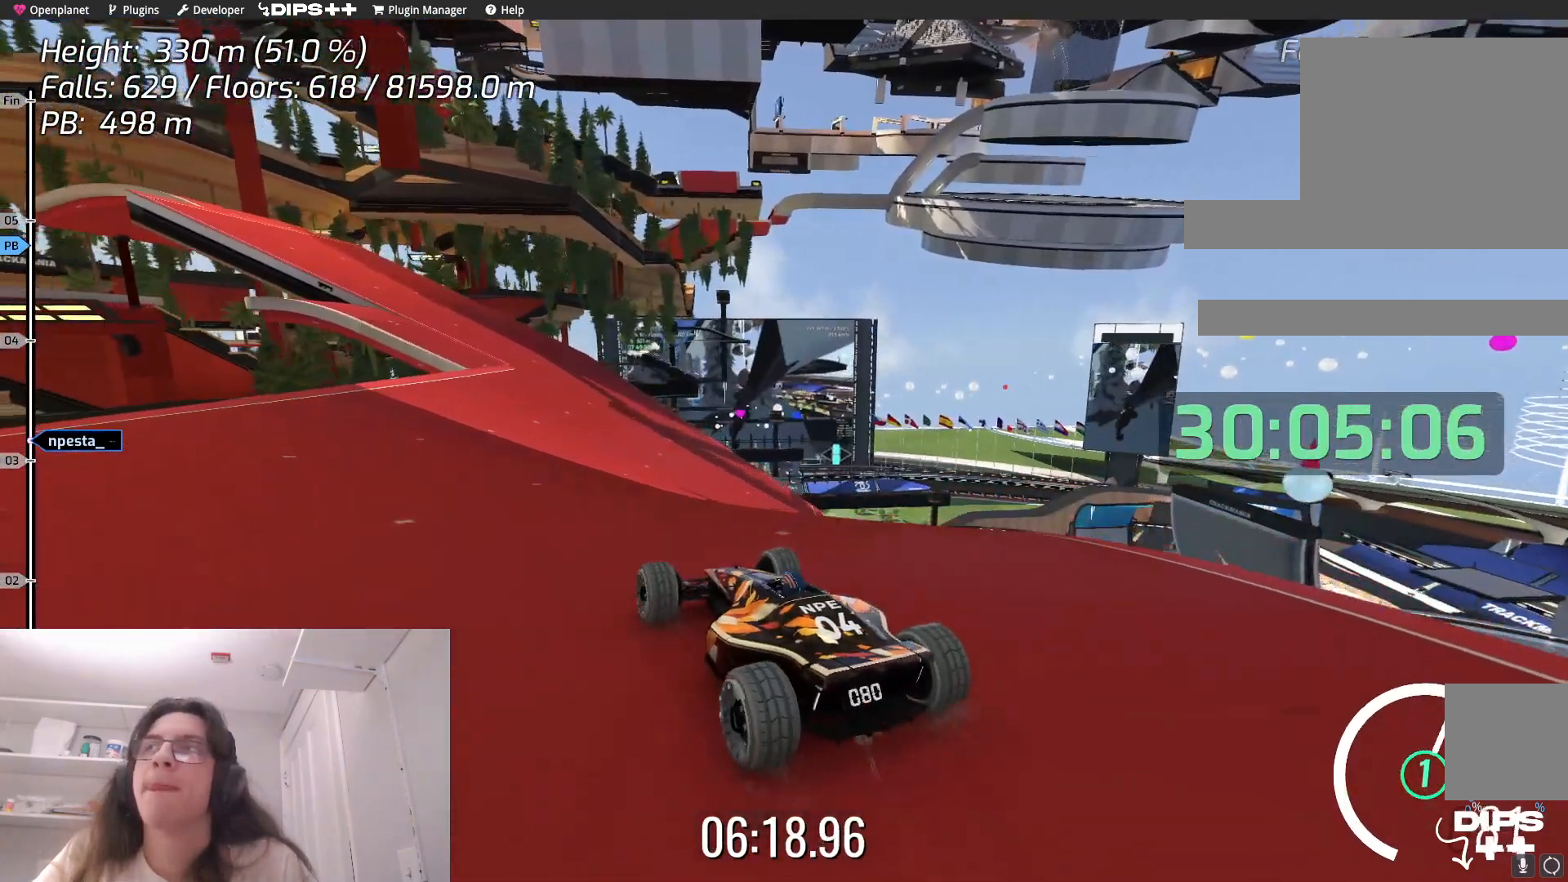
{"keys": ["left", "up"], "events": [[200, "left", "down"]]}
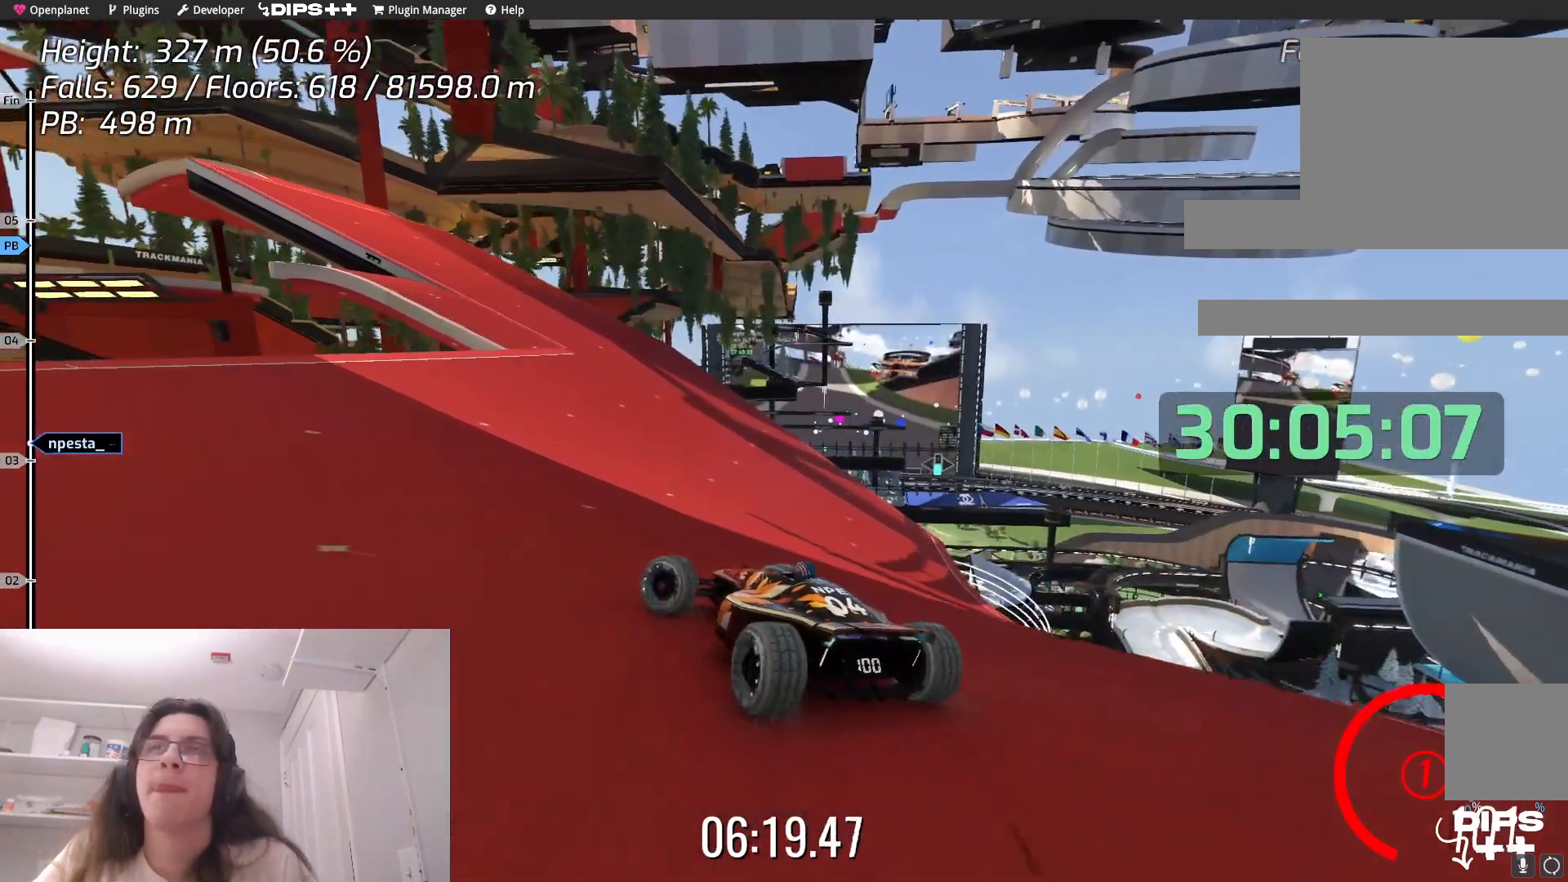
{"keys": ["left", "up"], "events": []}